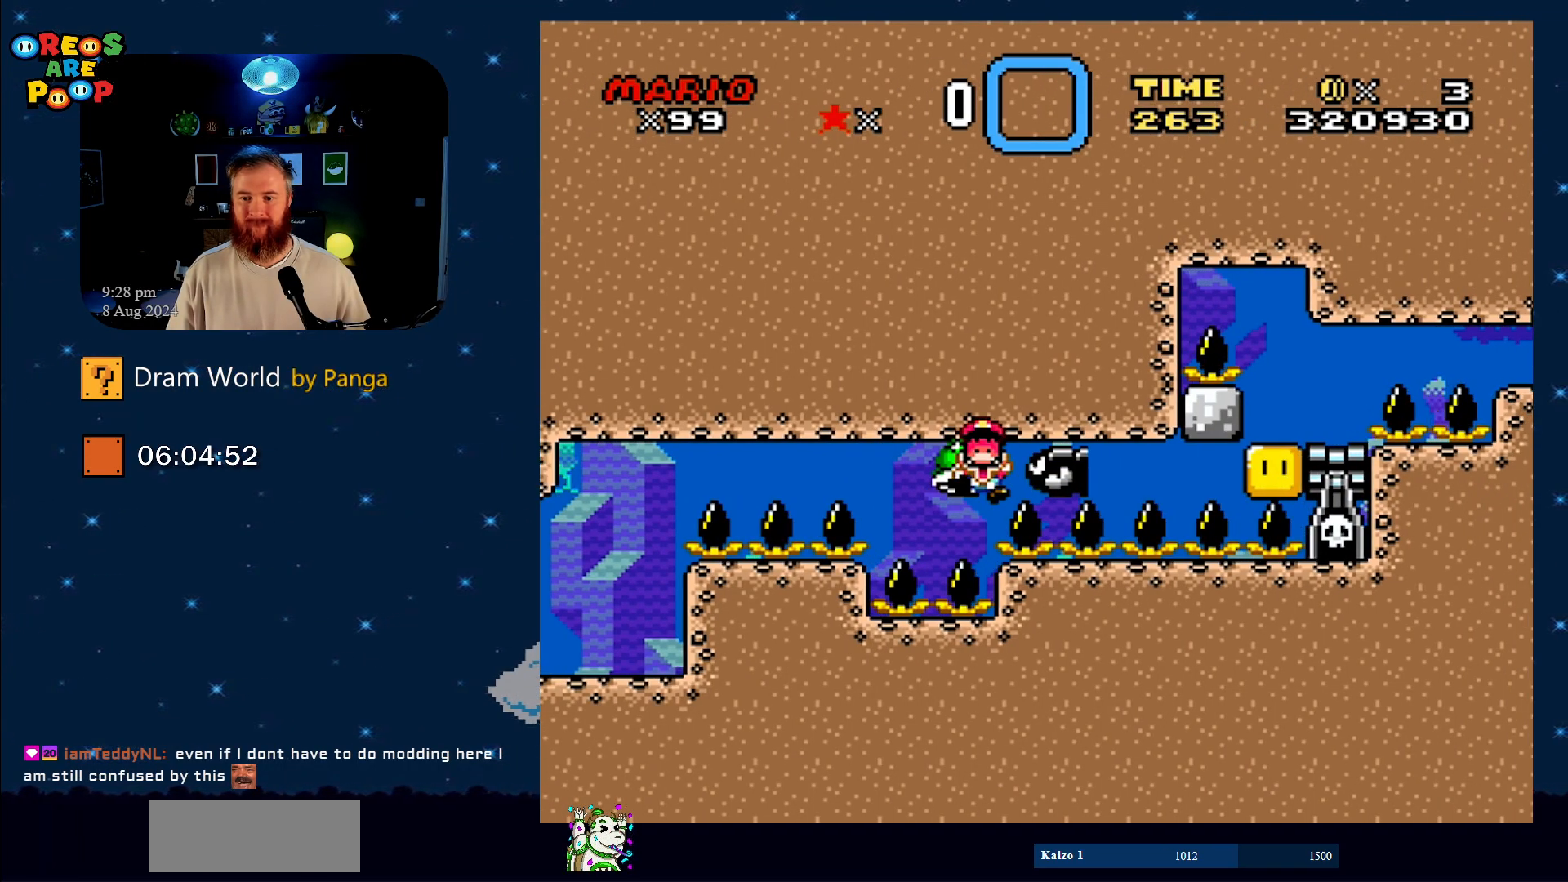
Gameplay with a controller (Nintendo layout); each line is a JSON object with the inputs held at the frame after it. "events" lists button and stick changes between this image and that frame as [ms after this image, input, new state], when the widget could be followed in between. Not read: L1 L3 R1 R3.
{"buttons": ["B"], "events": [[17, "B", "down"], [67, "DPAD_UP", "down"], [117, "DPAD_LEFT", "up"], [117, "DPAD_UP", "up"], [167, "B", "up"], [217, "B", "down"], [317, "B", "up"], [467, "B", "down"]]}
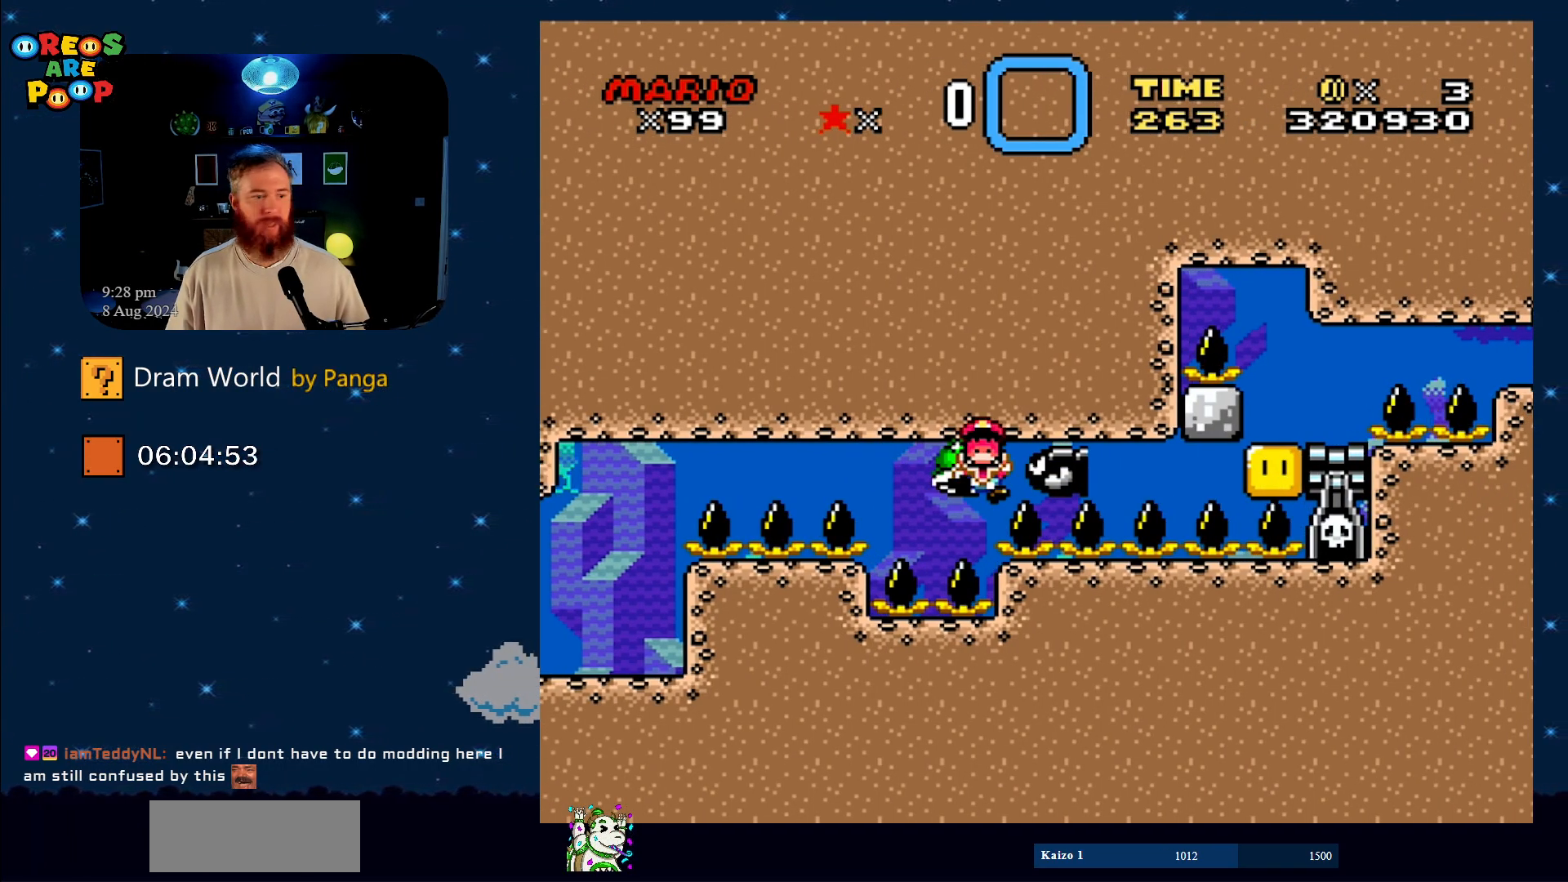
{"buttons": [], "events": [[33, "B", "up"], [350, "B", "down"], [450, "B", "up"]]}
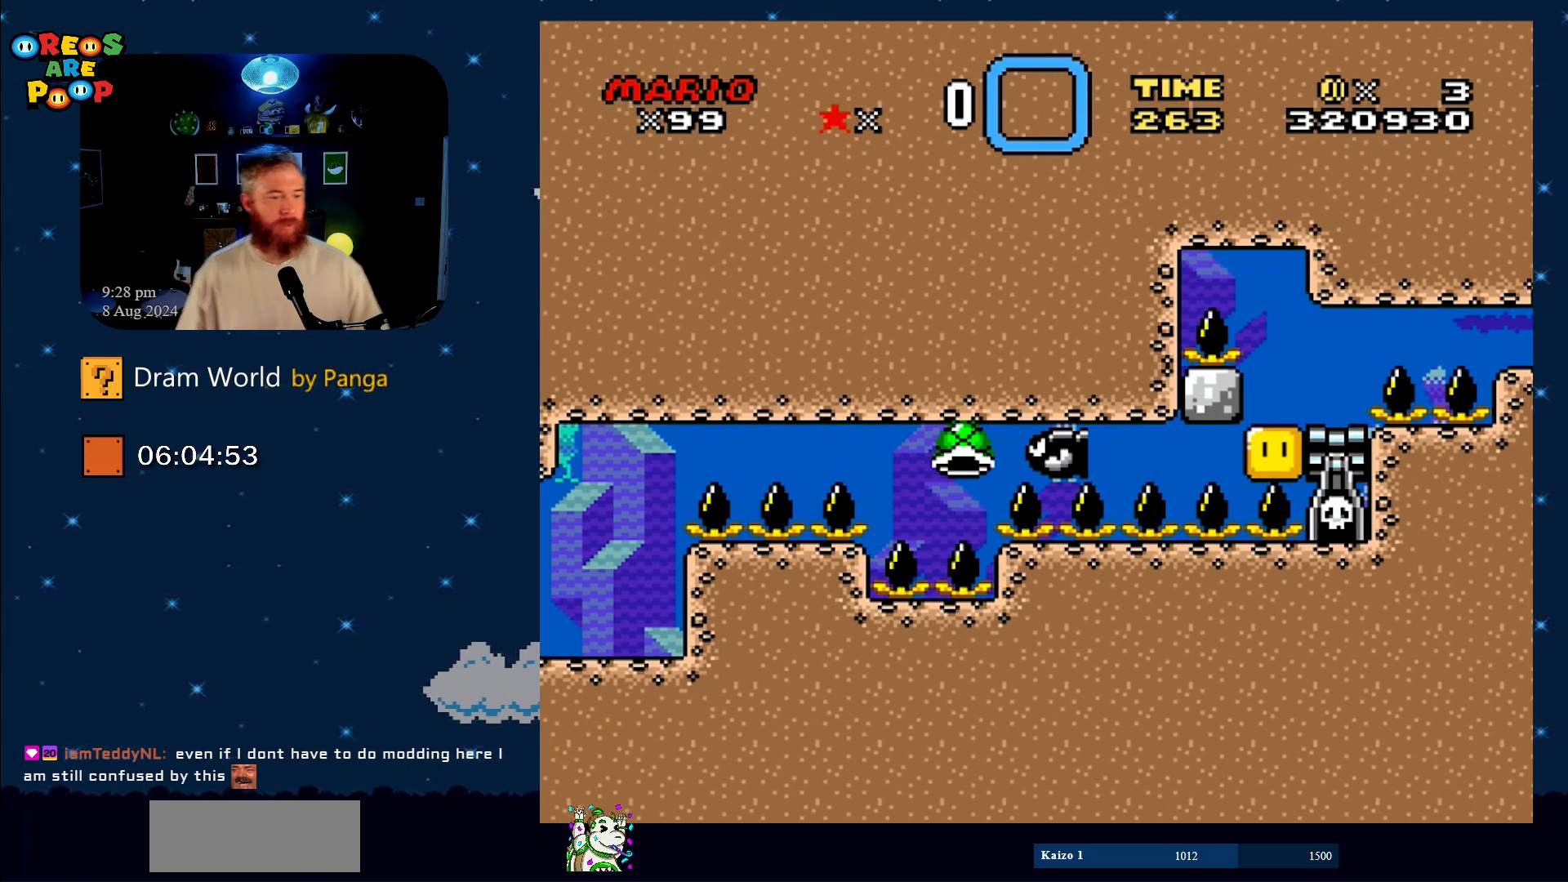
{"buttons": [], "events": []}
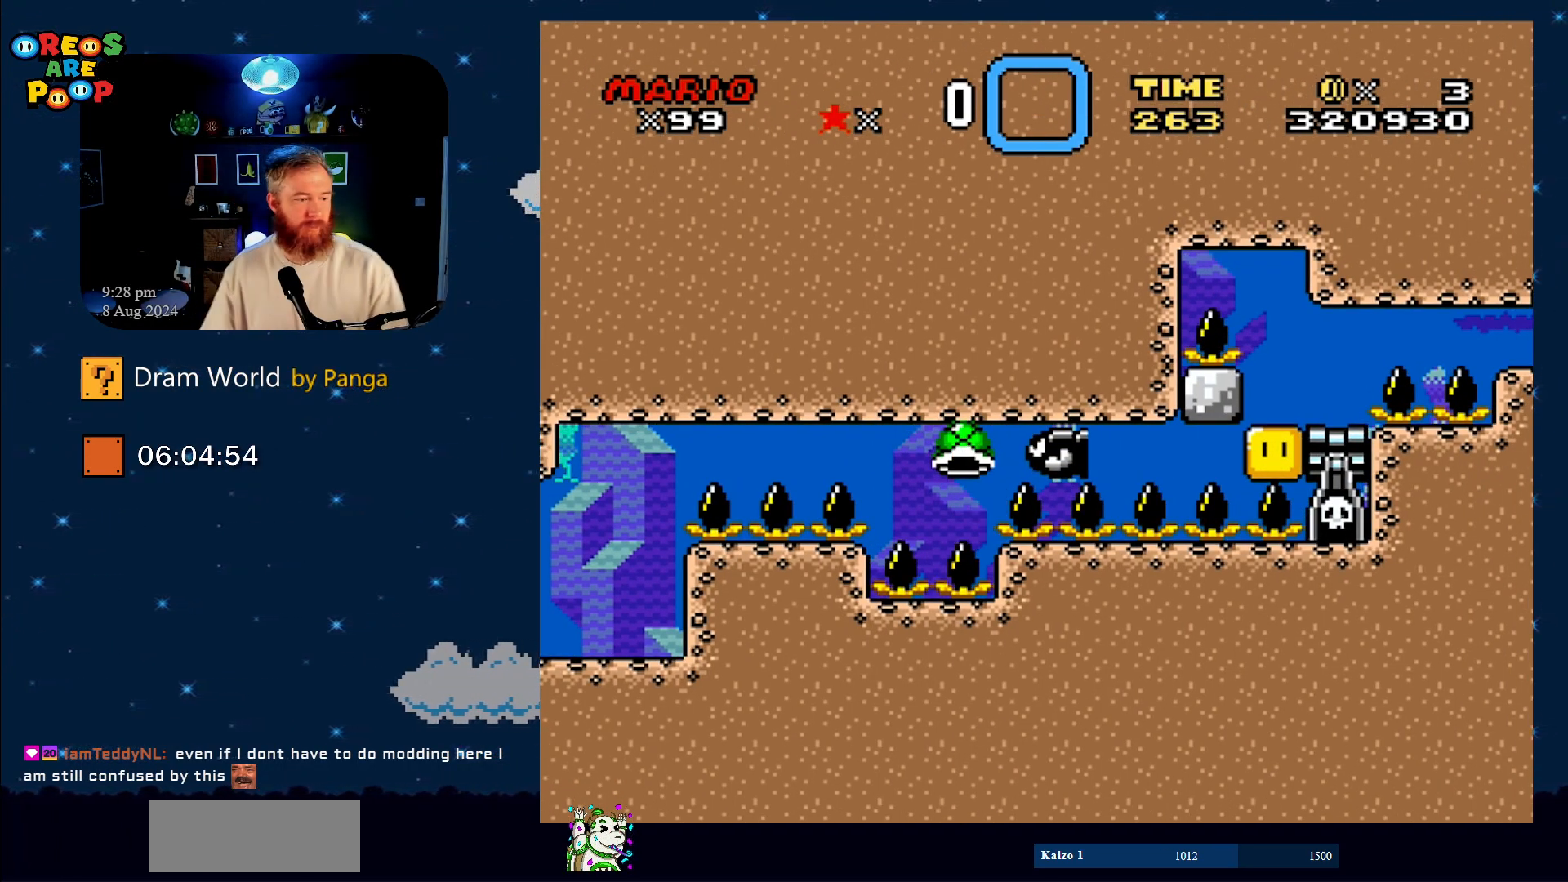
{"buttons": [], "events": [[367, "B", "down"], [483, "B", "up"]]}
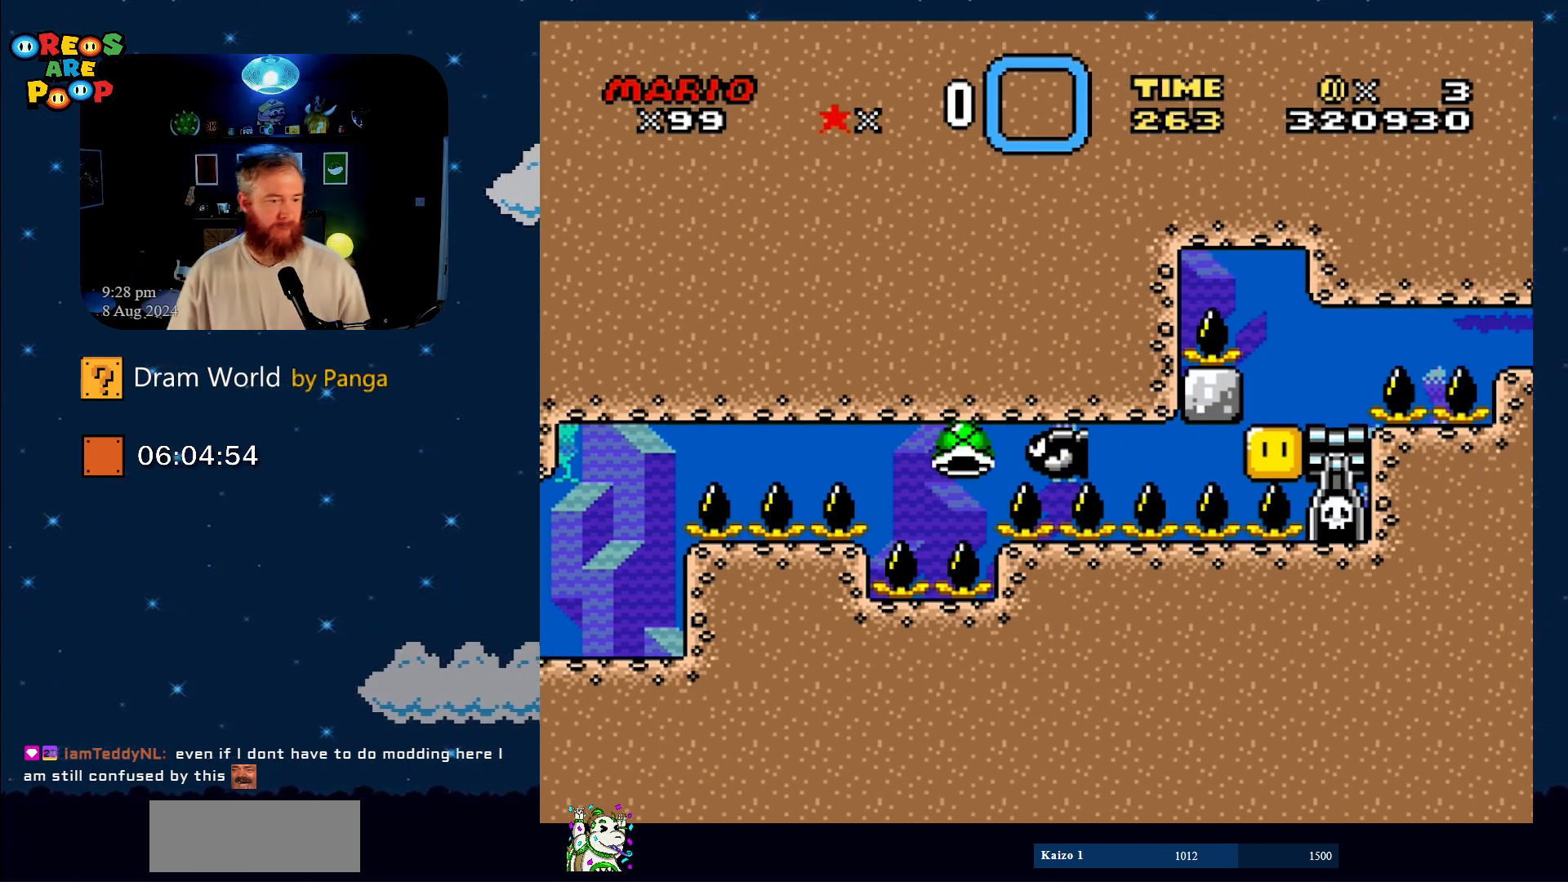
{"buttons": ["B"], "events": [[50, "B", "down"], [150, "B", "up"], [267, "B", "down"], [350, "B", "up"], [434, "B", "down"]]}
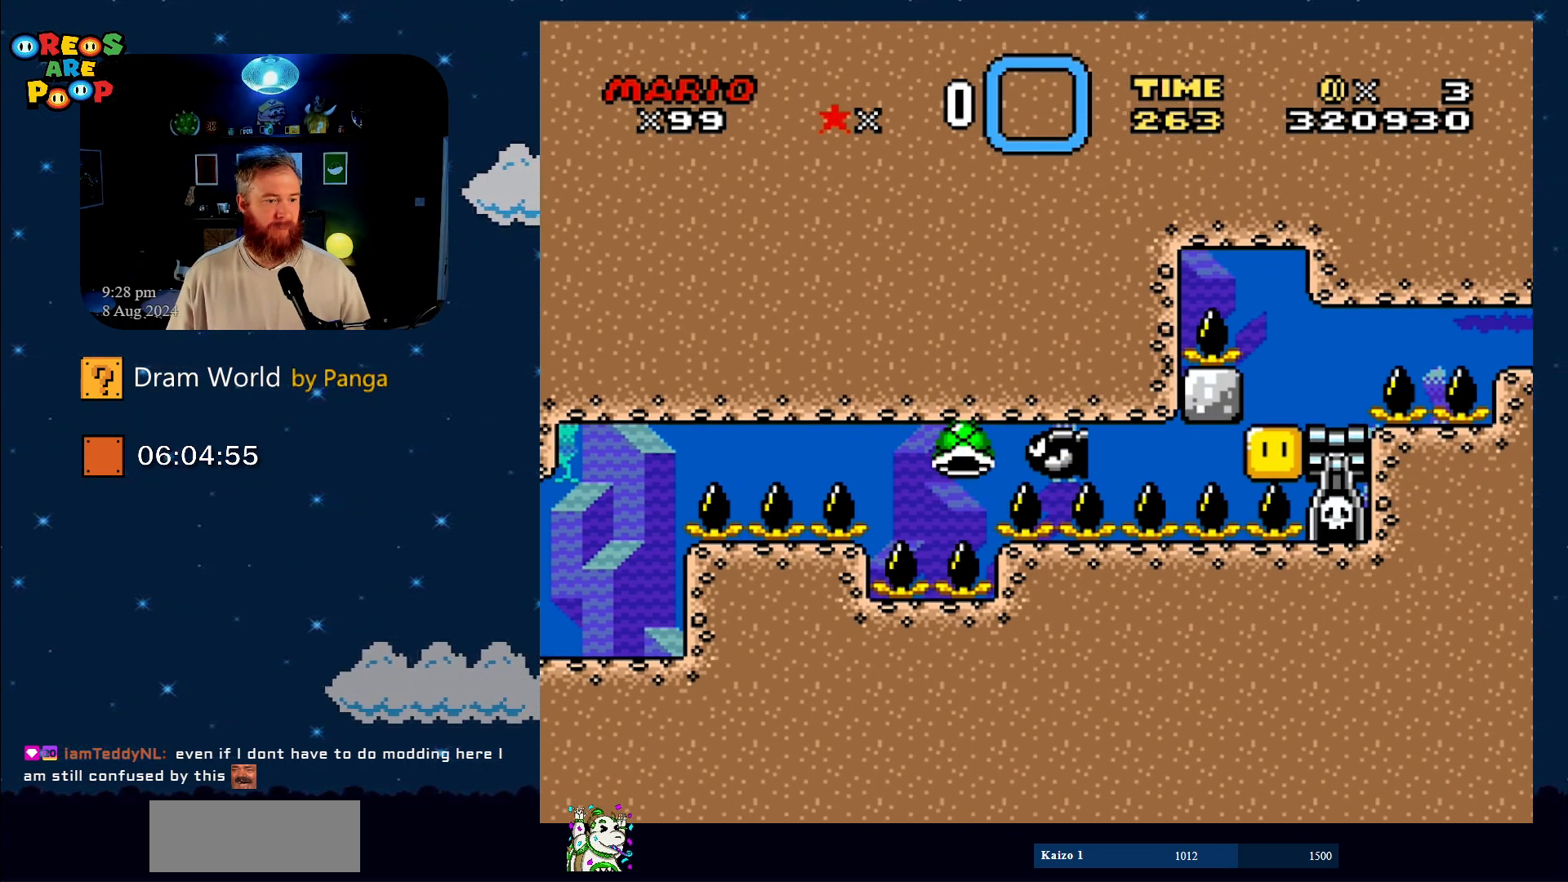
{"buttons": [], "events": [[33, "B", "up"]]}
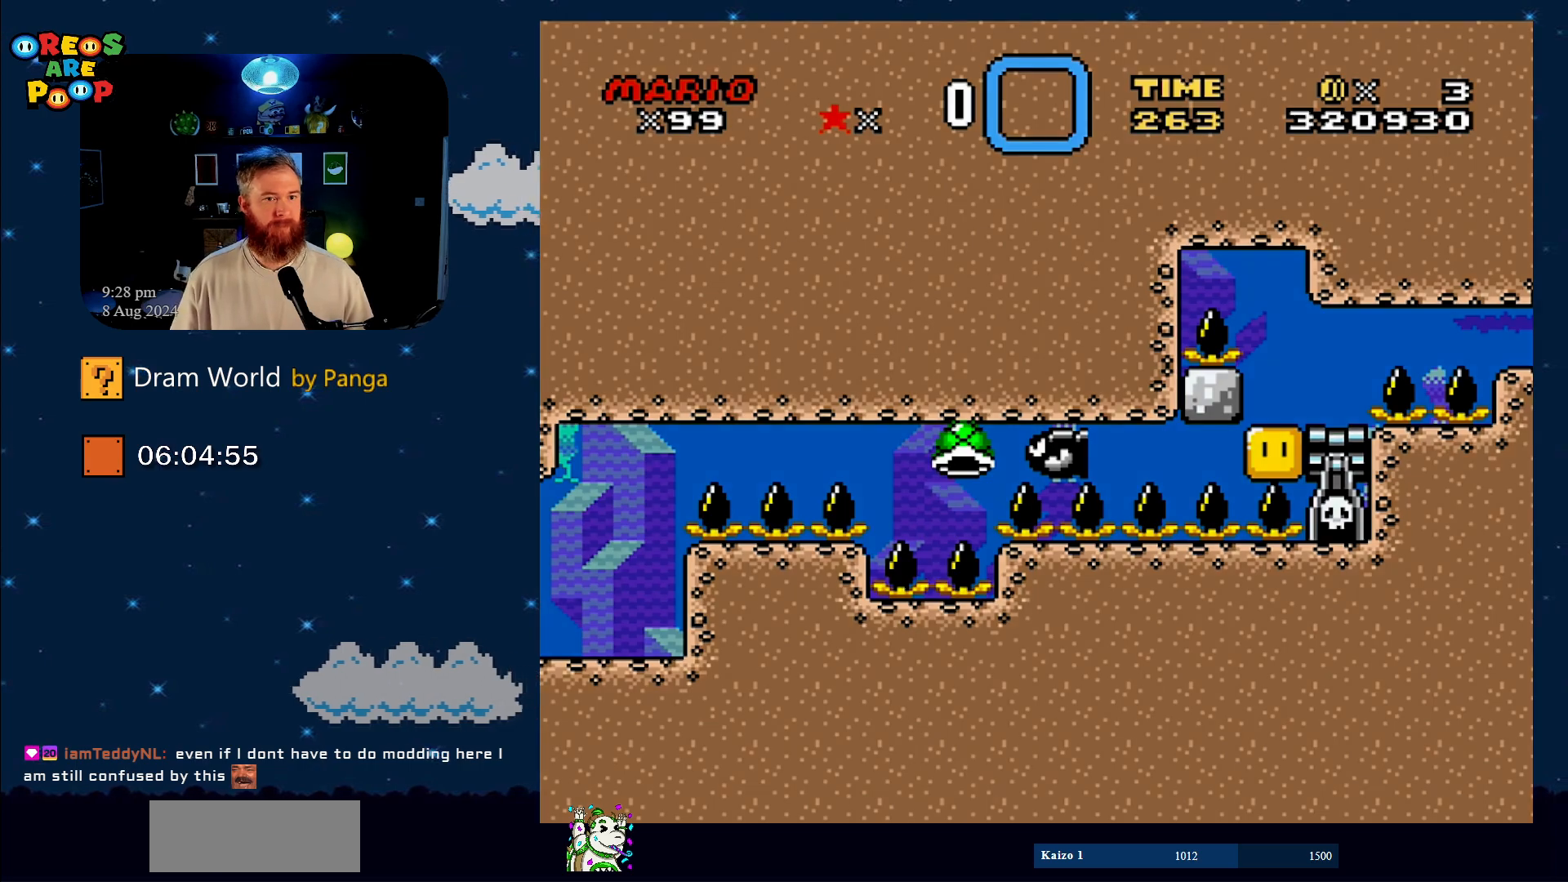
{"buttons": [], "events": []}
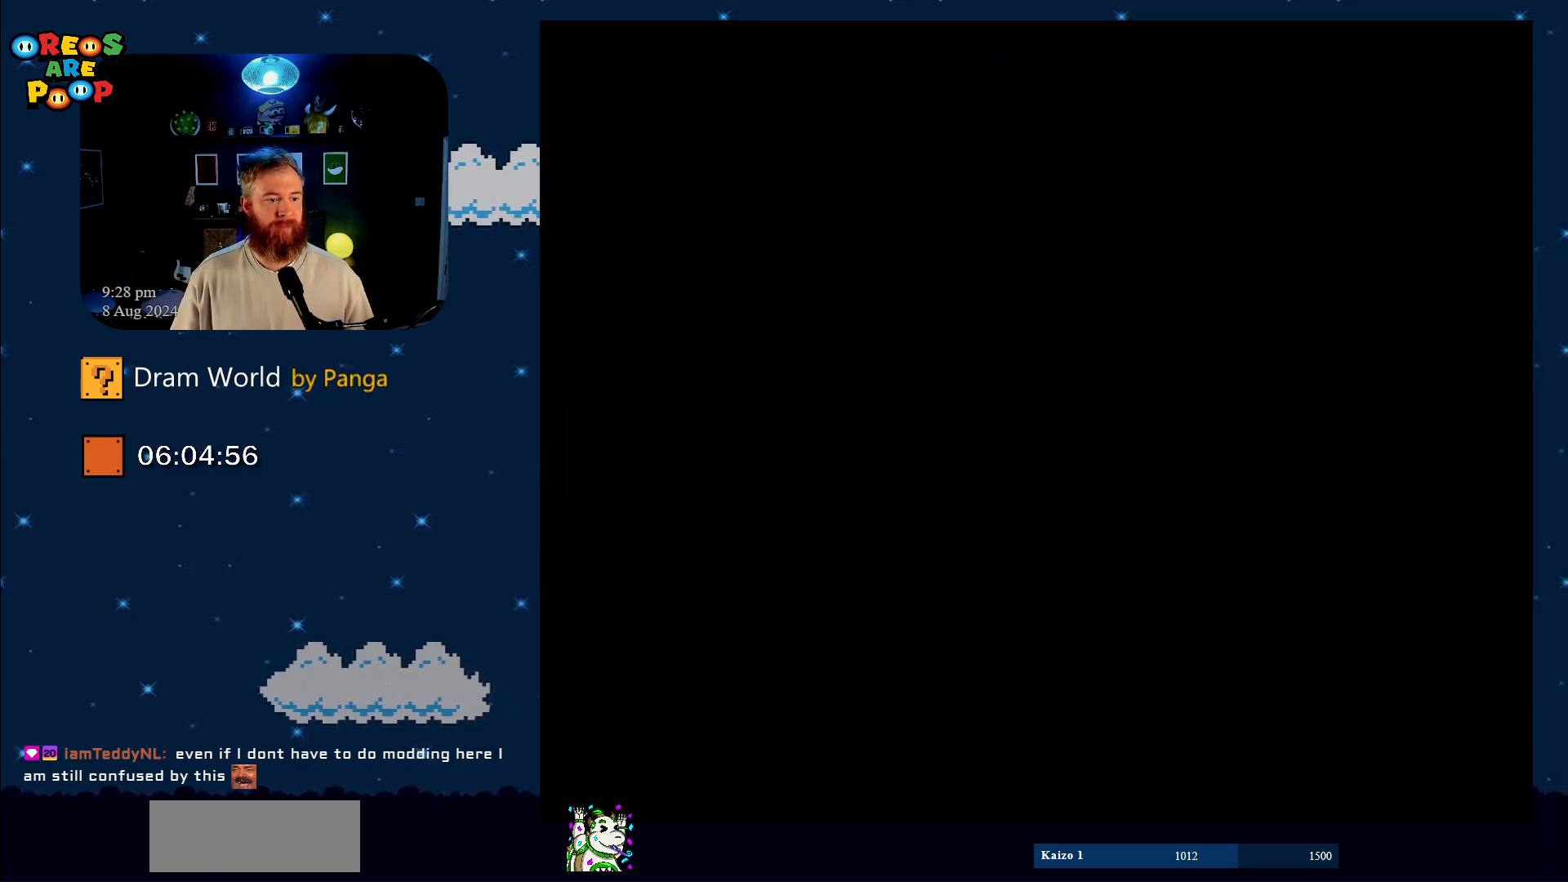
{"buttons": ["A"], "events": [[150, "A", "down"], [250, "A", "up"], [383, "A", "down"]]}
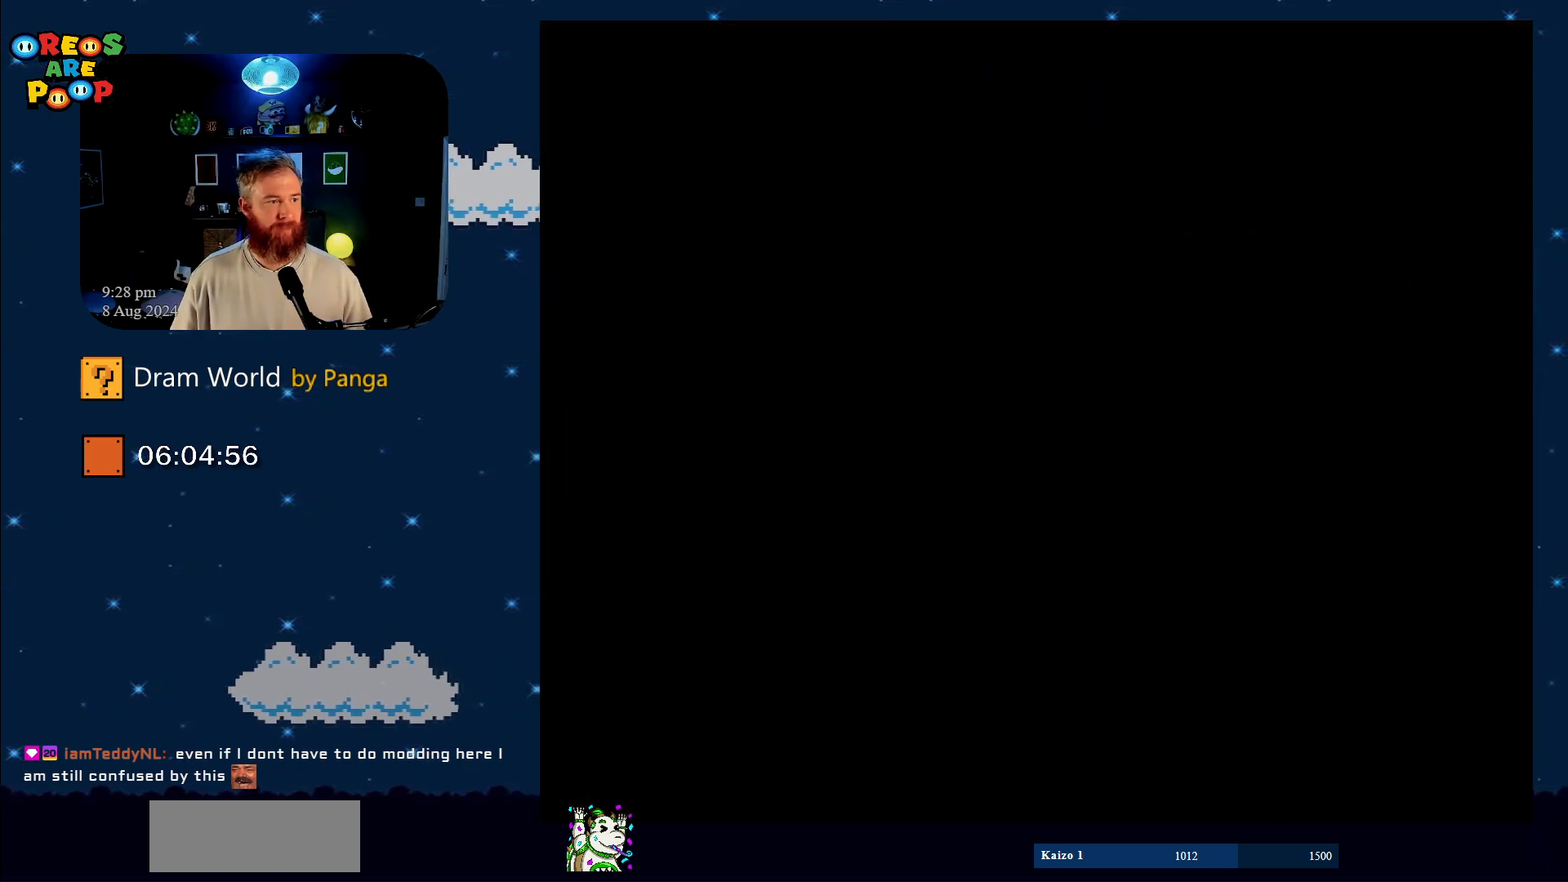
{"buttons": ["A"], "events": [[34, "A", "up"], [184, "A", "down"], [367, "A", "up"], [417, "A", "down"]]}
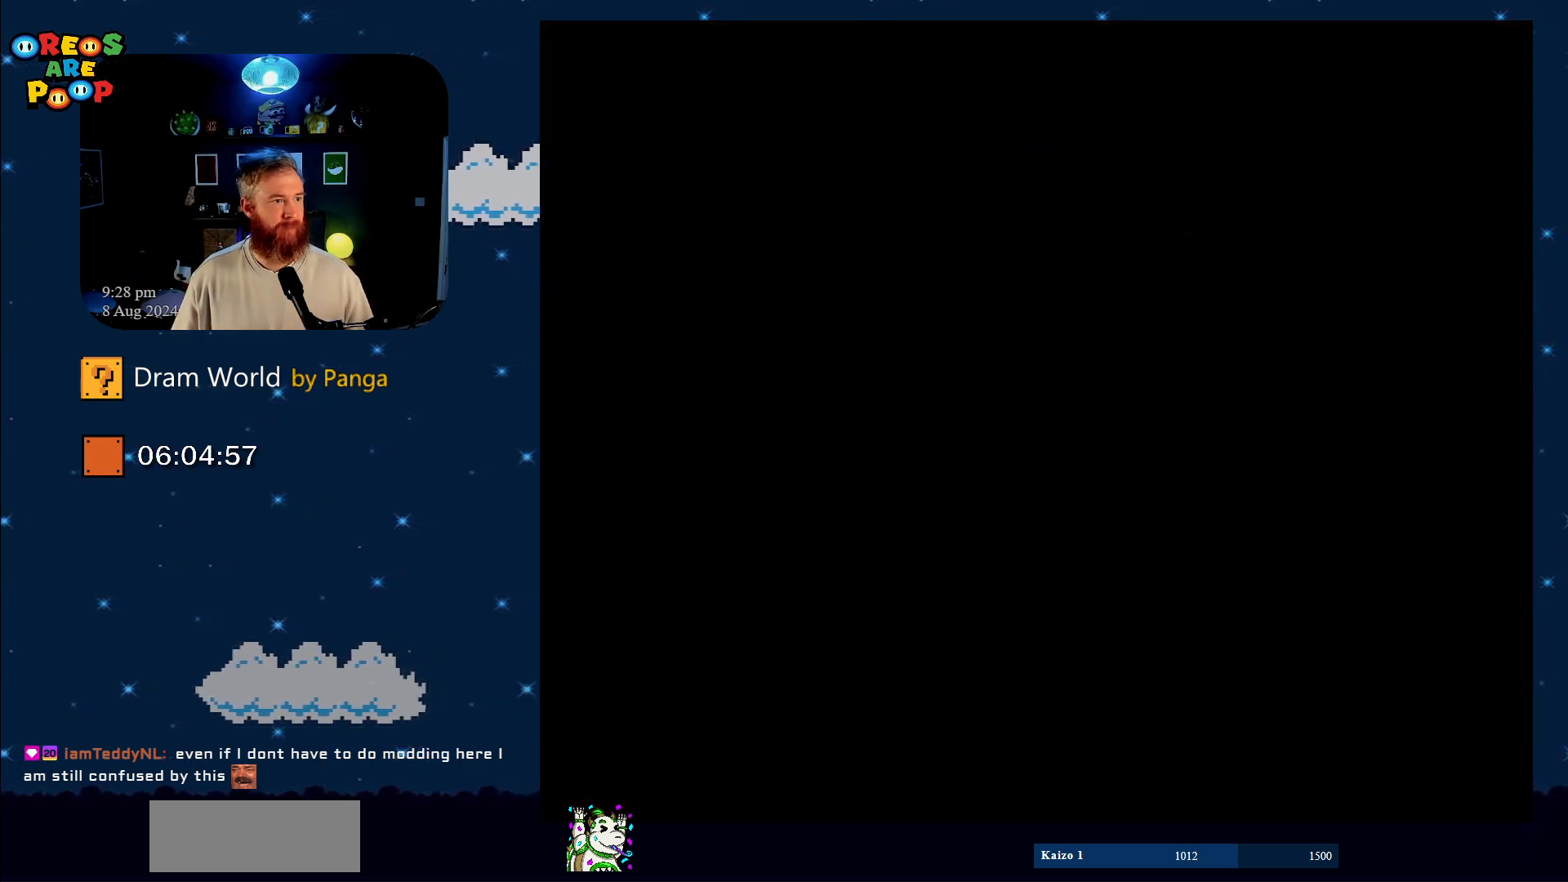
{"buttons": [], "events": [[67, "A", "up"], [217, "A", "down"], [283, "A", "up"], [350, "A", "down"], [484, "A", "up"]]}
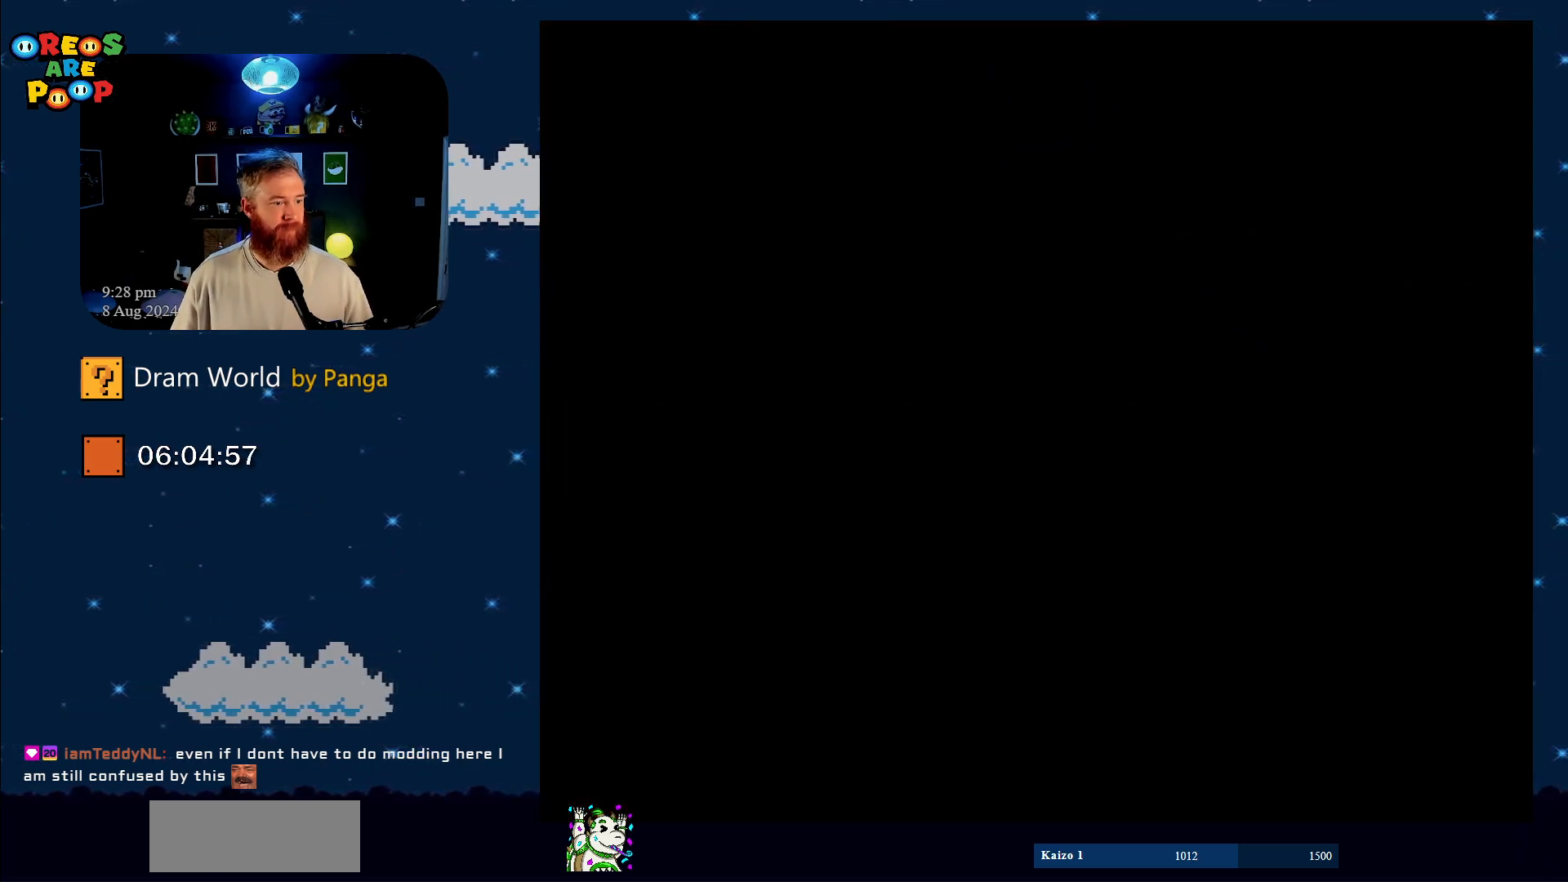
{"buttons": [], "events": [[67, "A", "down"], [167, "A", "up"], [284, "A", "down"], [434, "A", "up"]]}
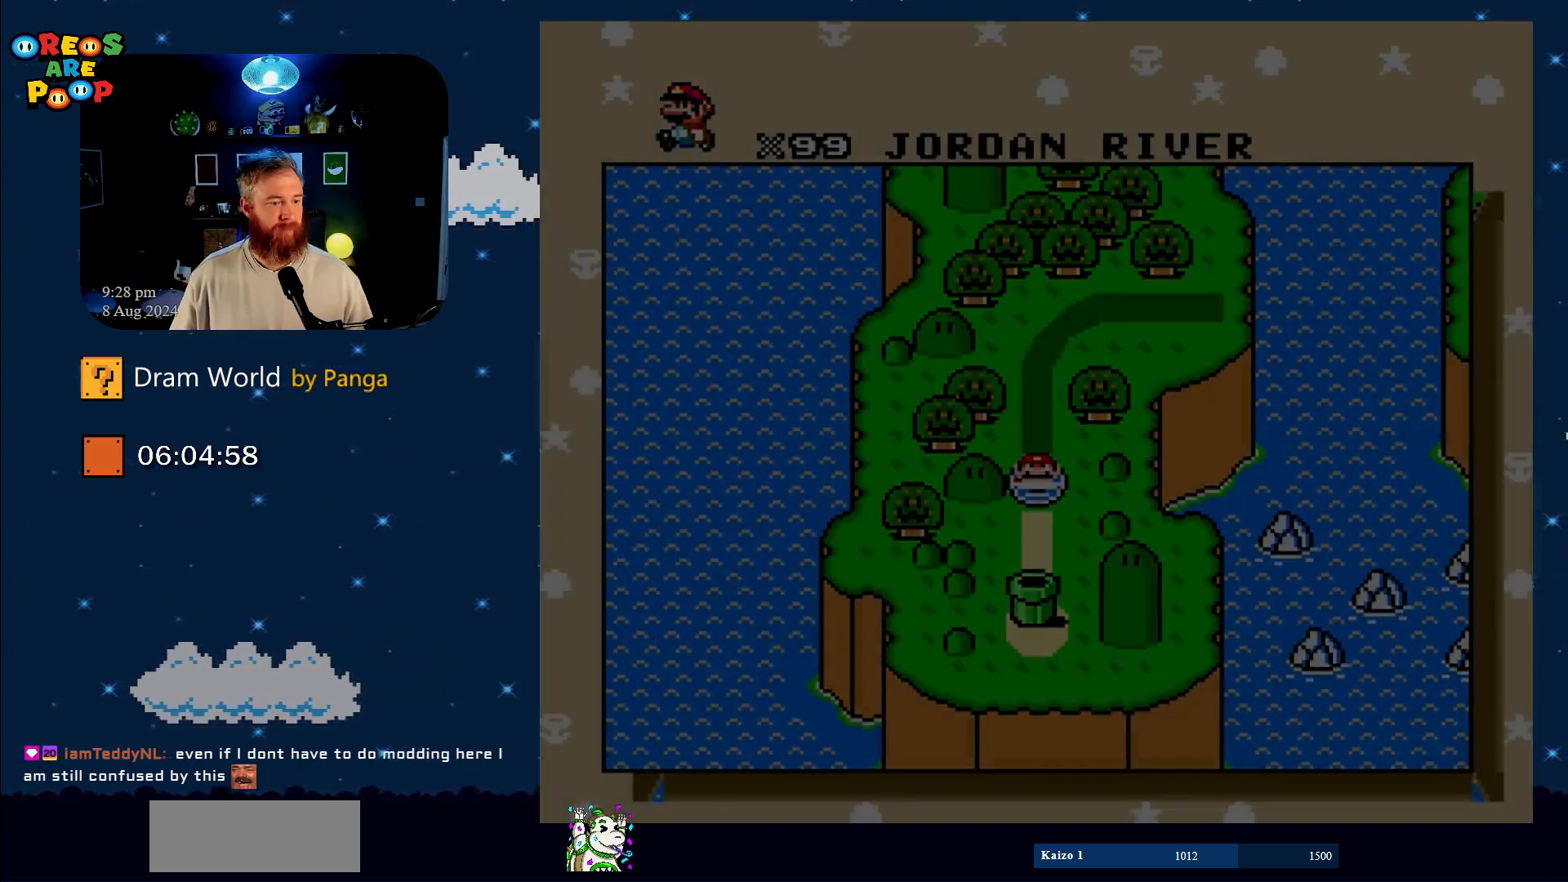
{"buttons": [], "events": [[100, "B", "down"], [283, "A", "down"], [350, "B", "up"], [417, "A", "up"]]}
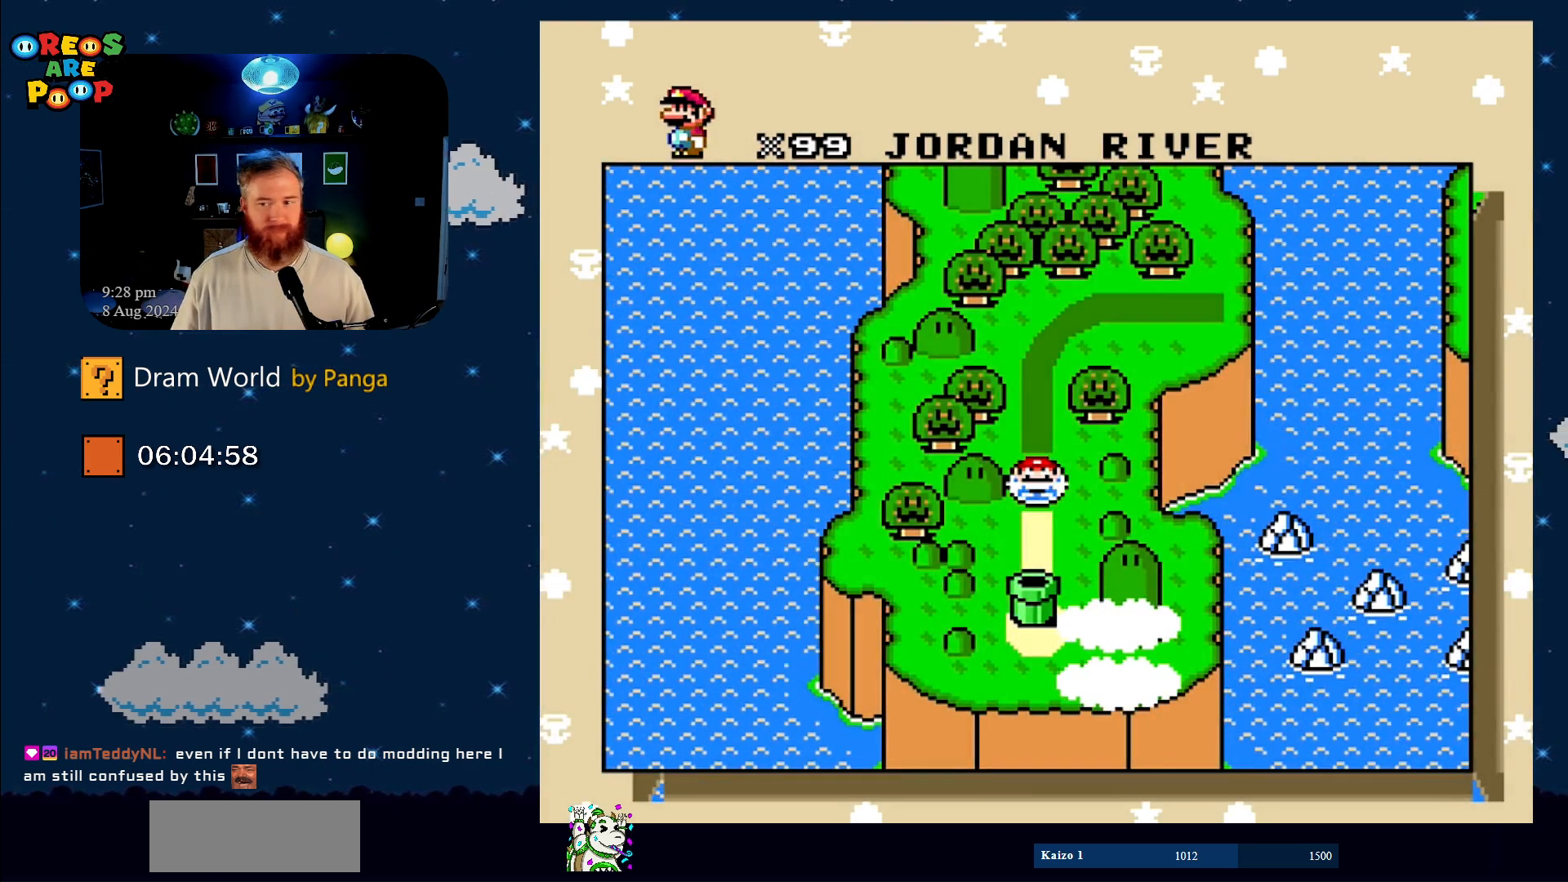
{"buttons": [], "events": [[67, "B", "down"], [234, "B", "up"], [334, "B", "down"], [451, "B", "up"]]}
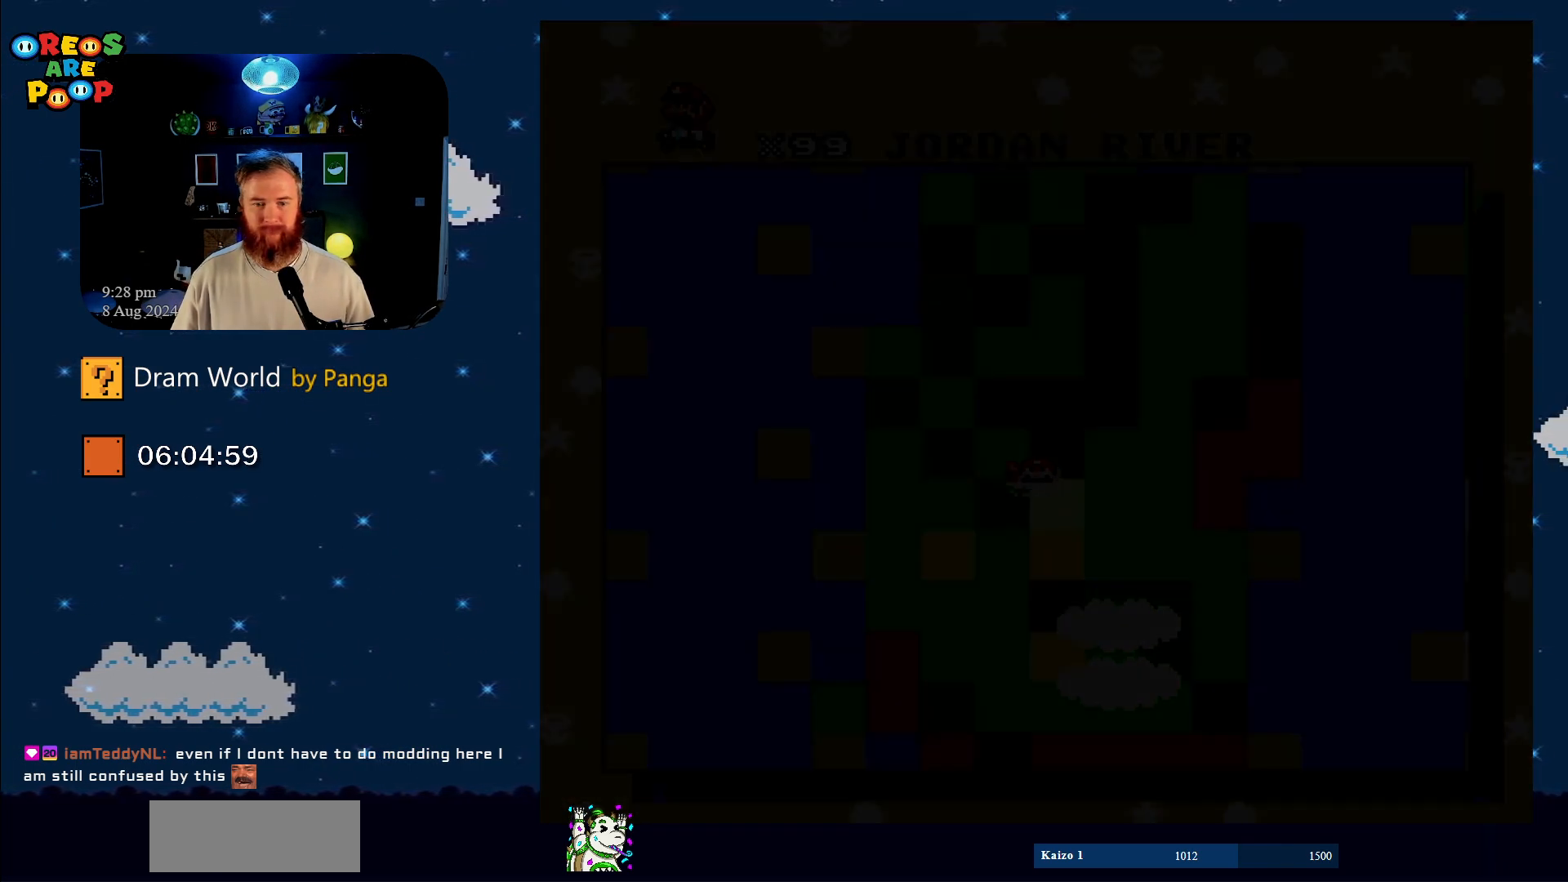
{"buttons": [], "events": [[150, "B", "down"], [267, "B", "up"]]}
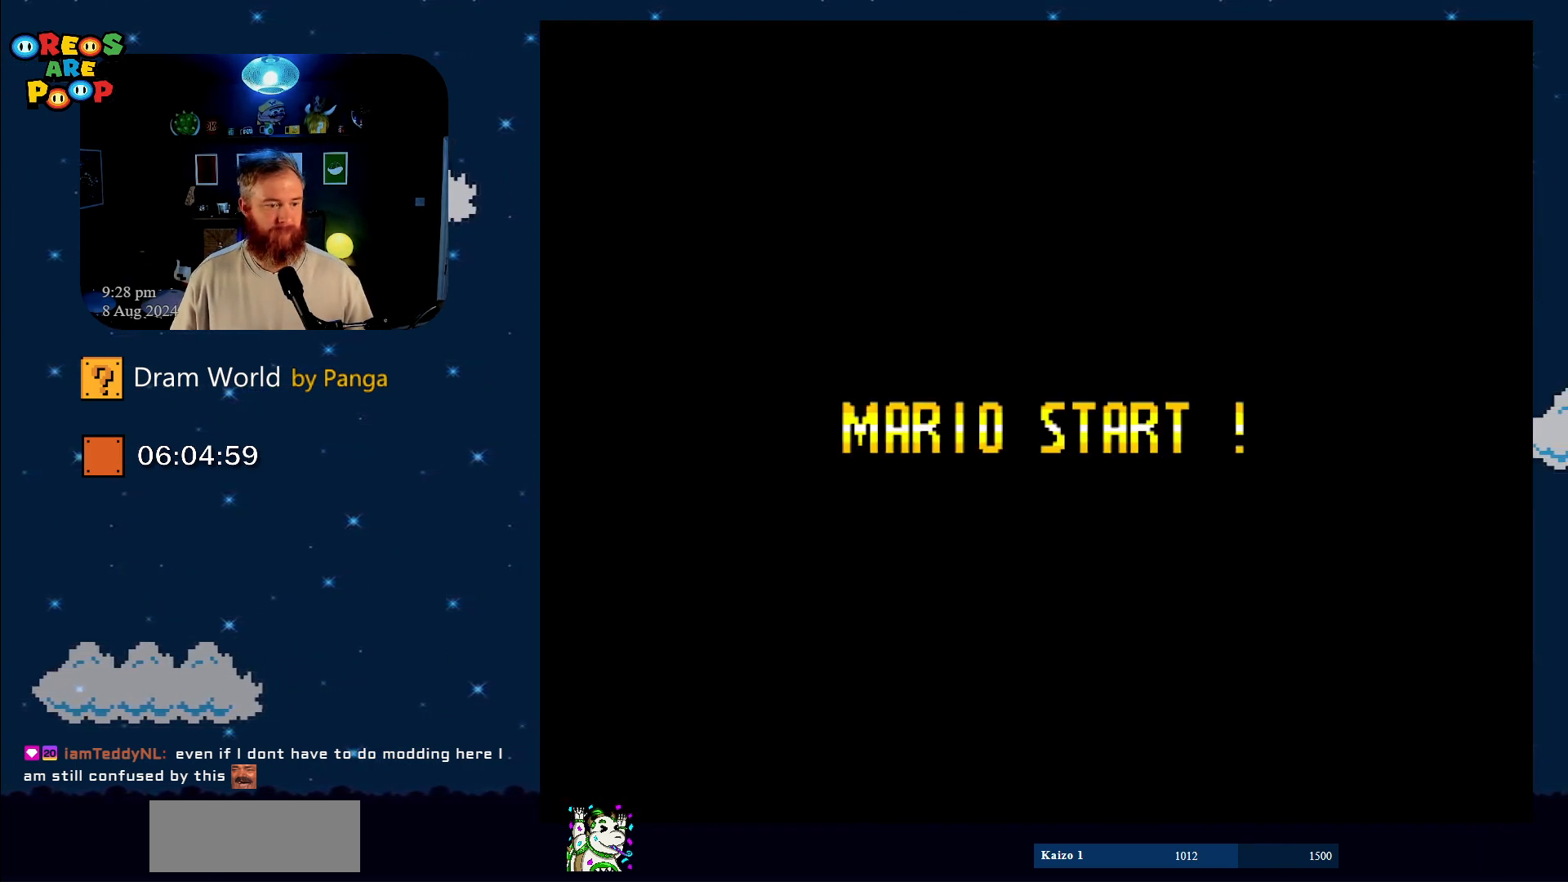
{"buttons": [], "events": [[134, "B", "down"], [151, "B", "up"], [201, "B", "down"], [251, "B", "up"], [351, "B", "down"], [434, "B", "up"]]}
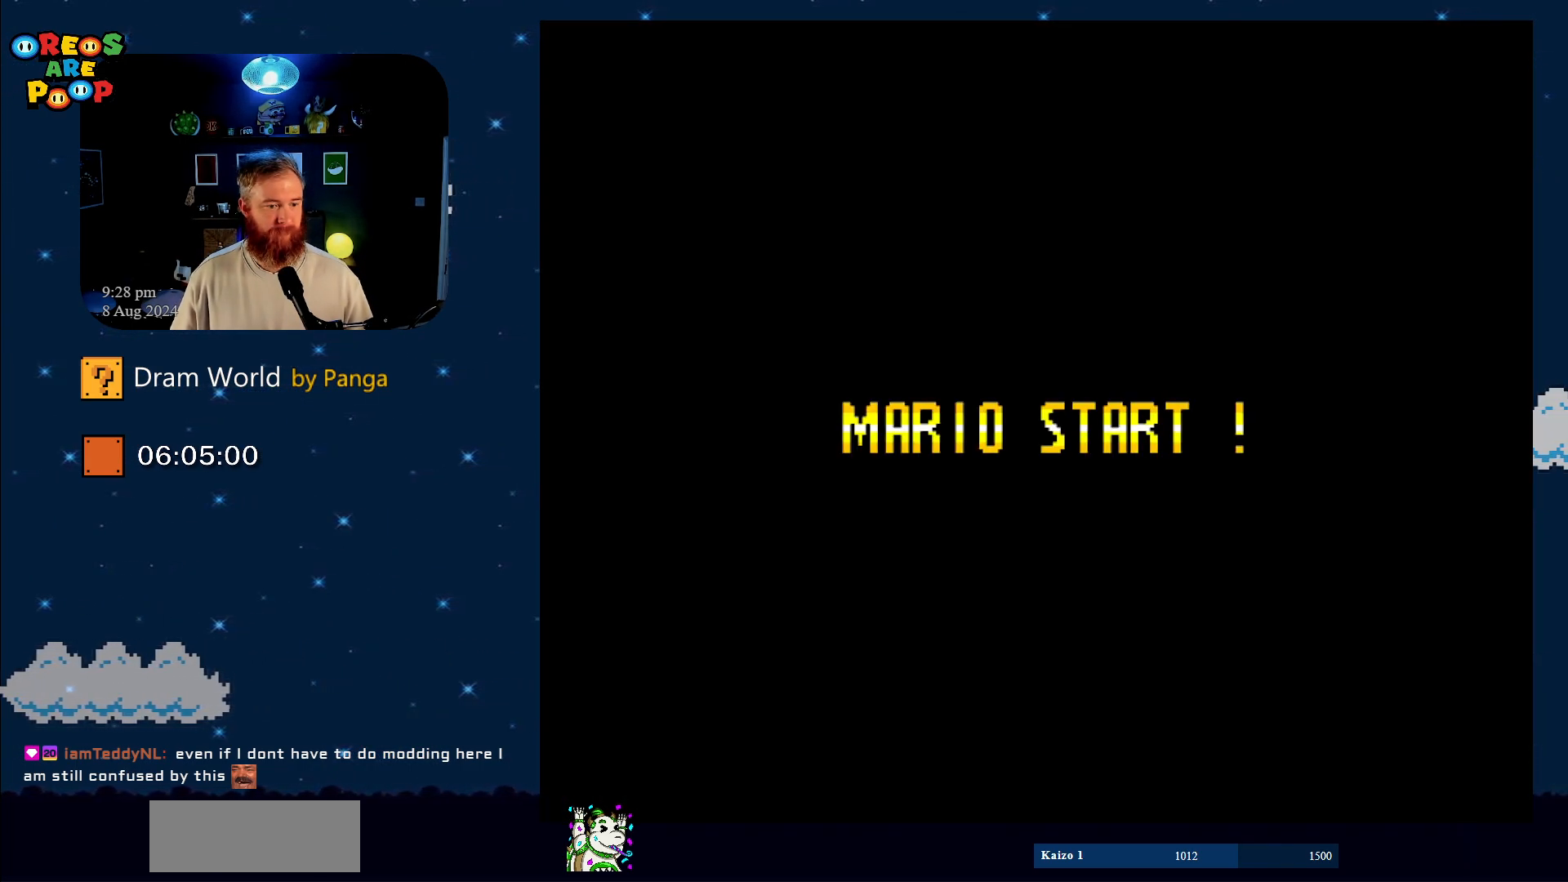
{"buttons": ["B"], "events": [[33, "B", "down"], [150, "B", "up"], [217, "B", "down"], [350, "B", "up"], [417, "B", "down"]]}
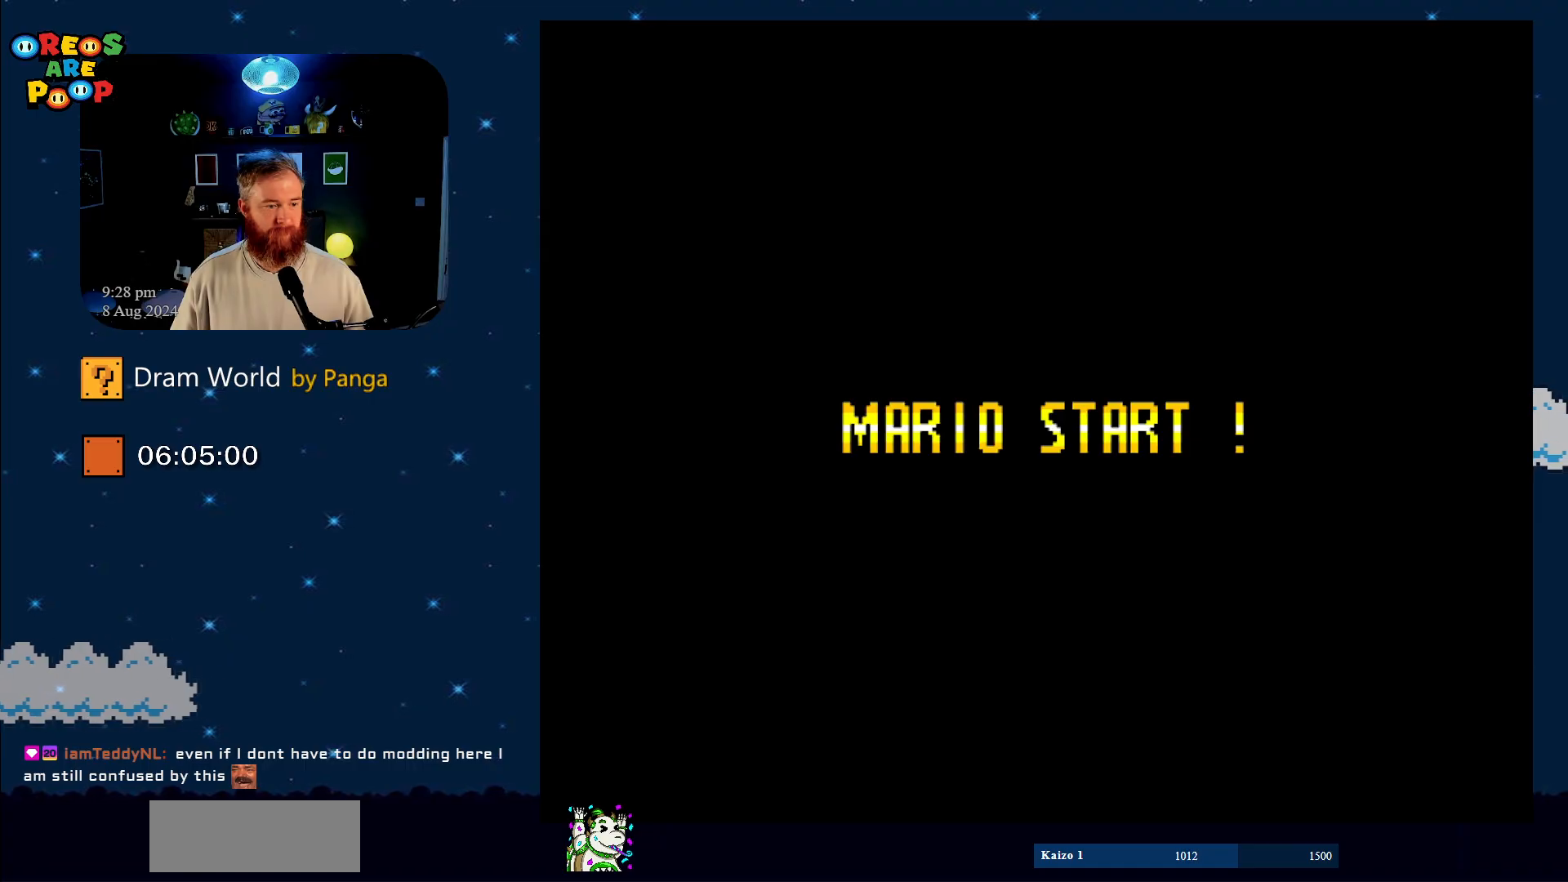
{"buttons": ["B"], "events": [[84, "B", "up"], [234, "B", "down"], [284, "B", "up"], [367, "B", "down"]]}
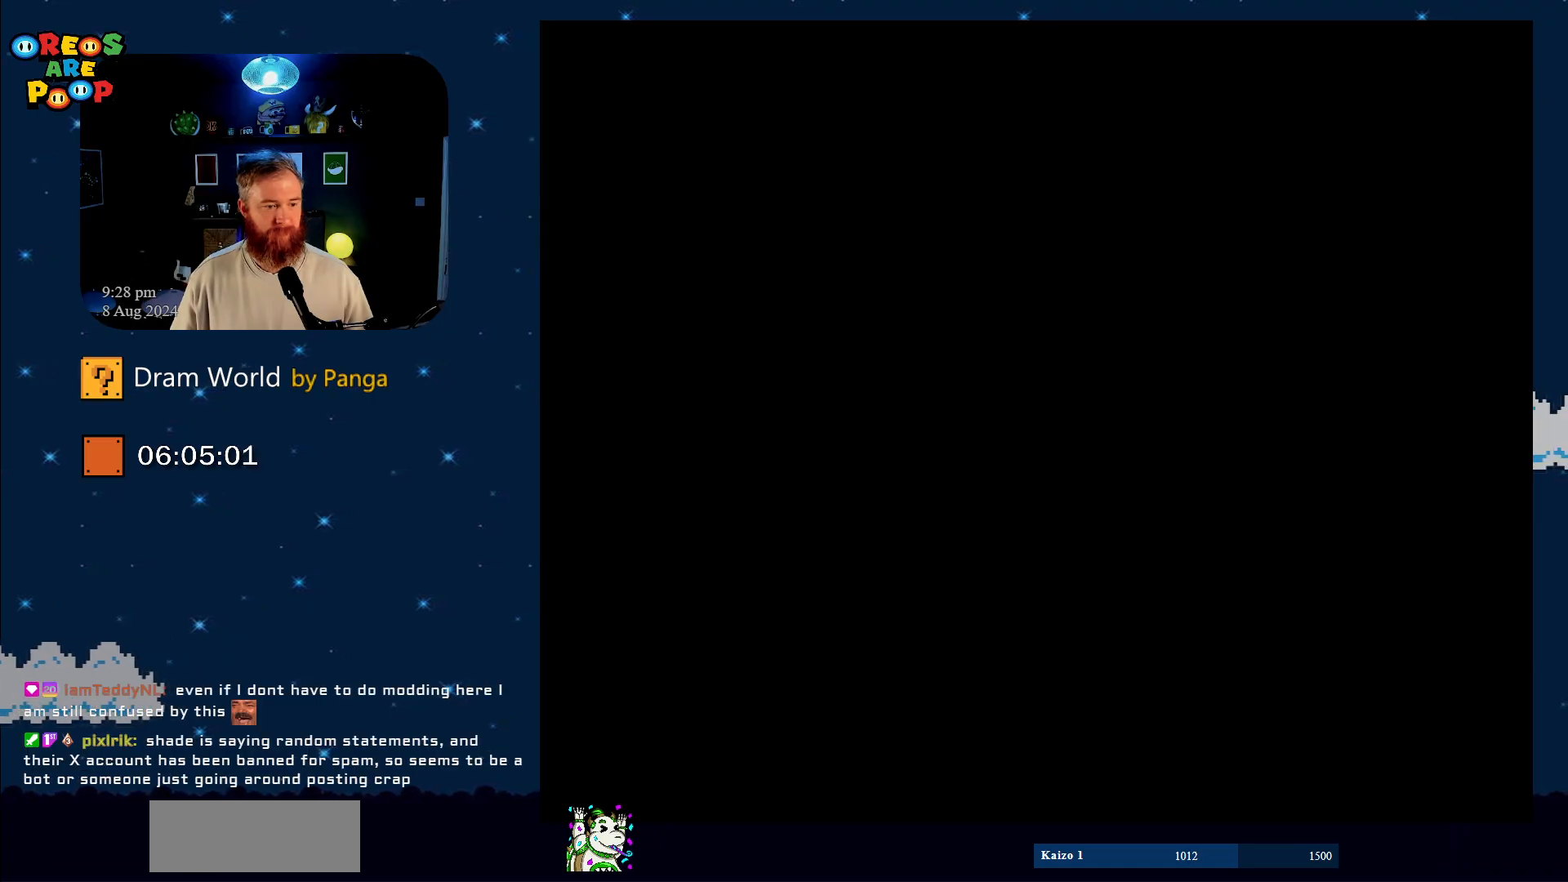
{"buttons": [], "events": [[17, "B", "up"]]}
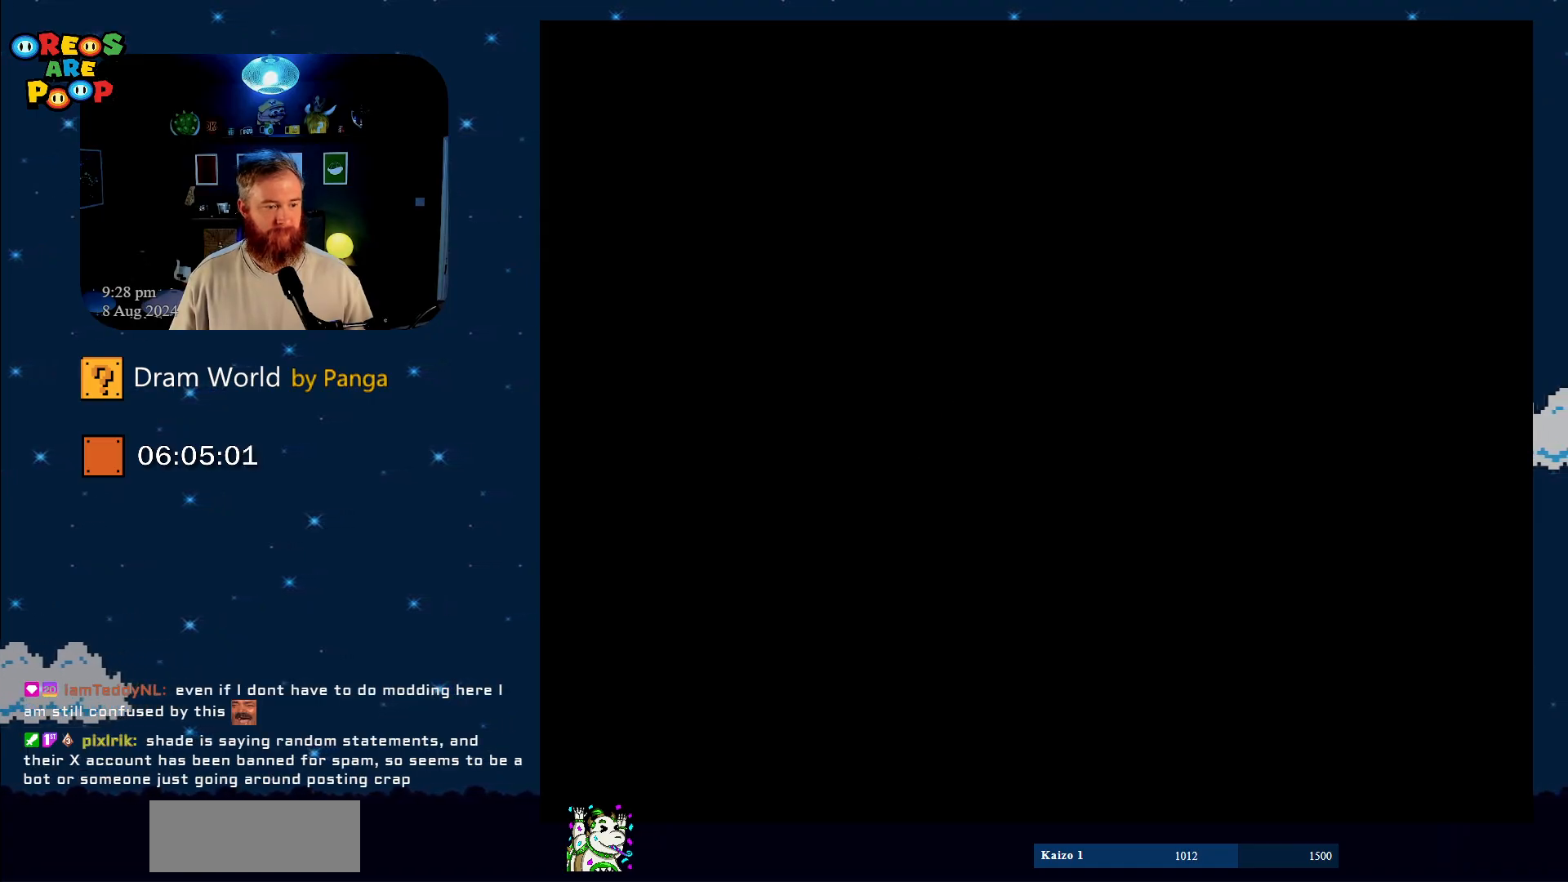
{"buttons": [], "events": []}
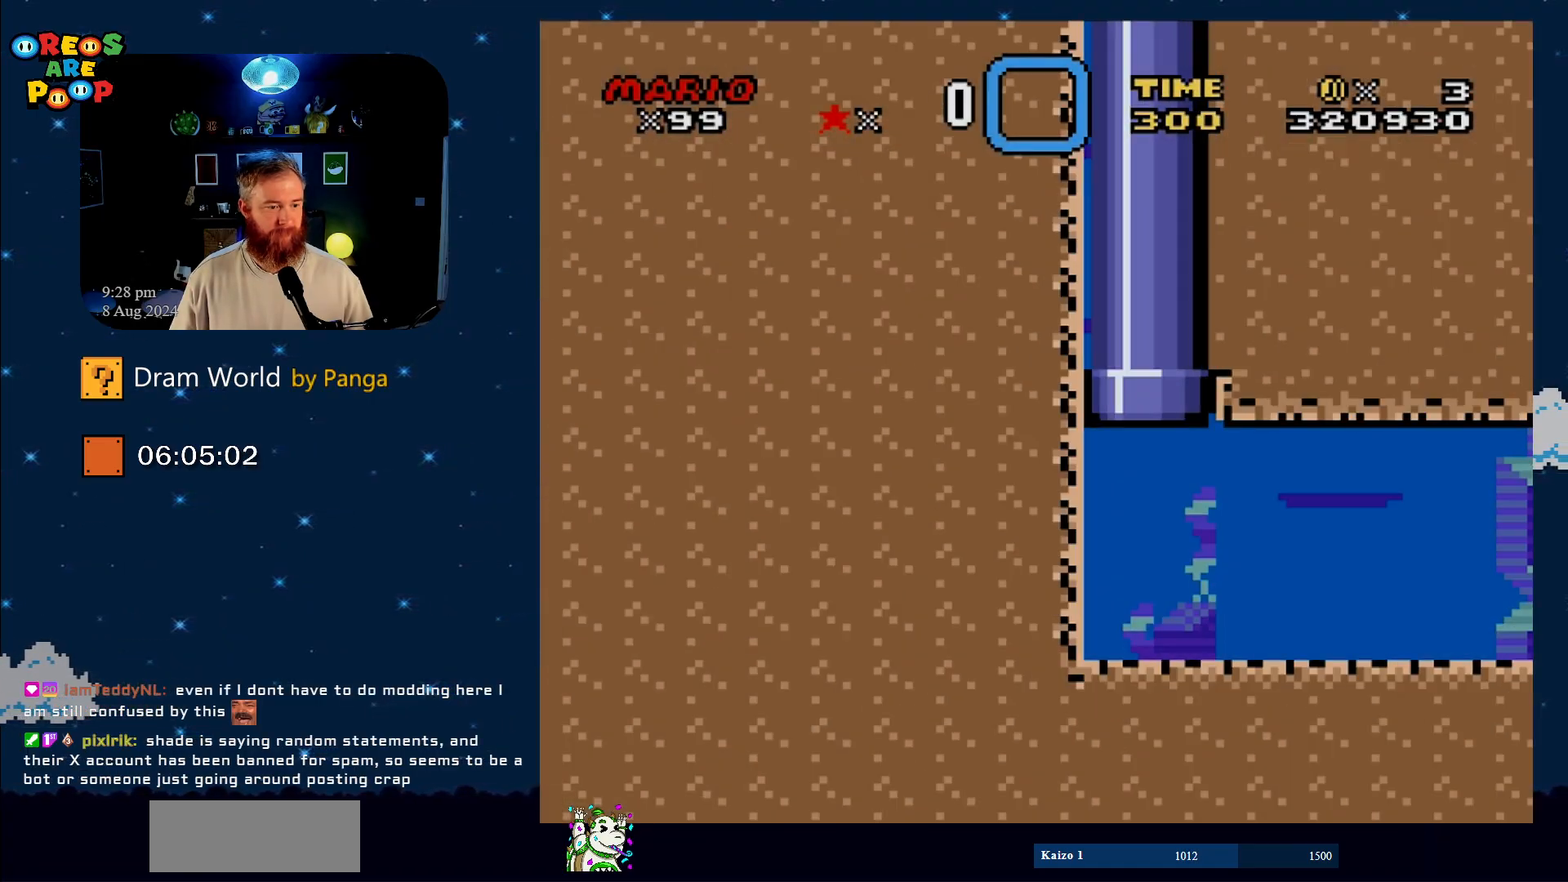
{"buttons": [], "events": []}
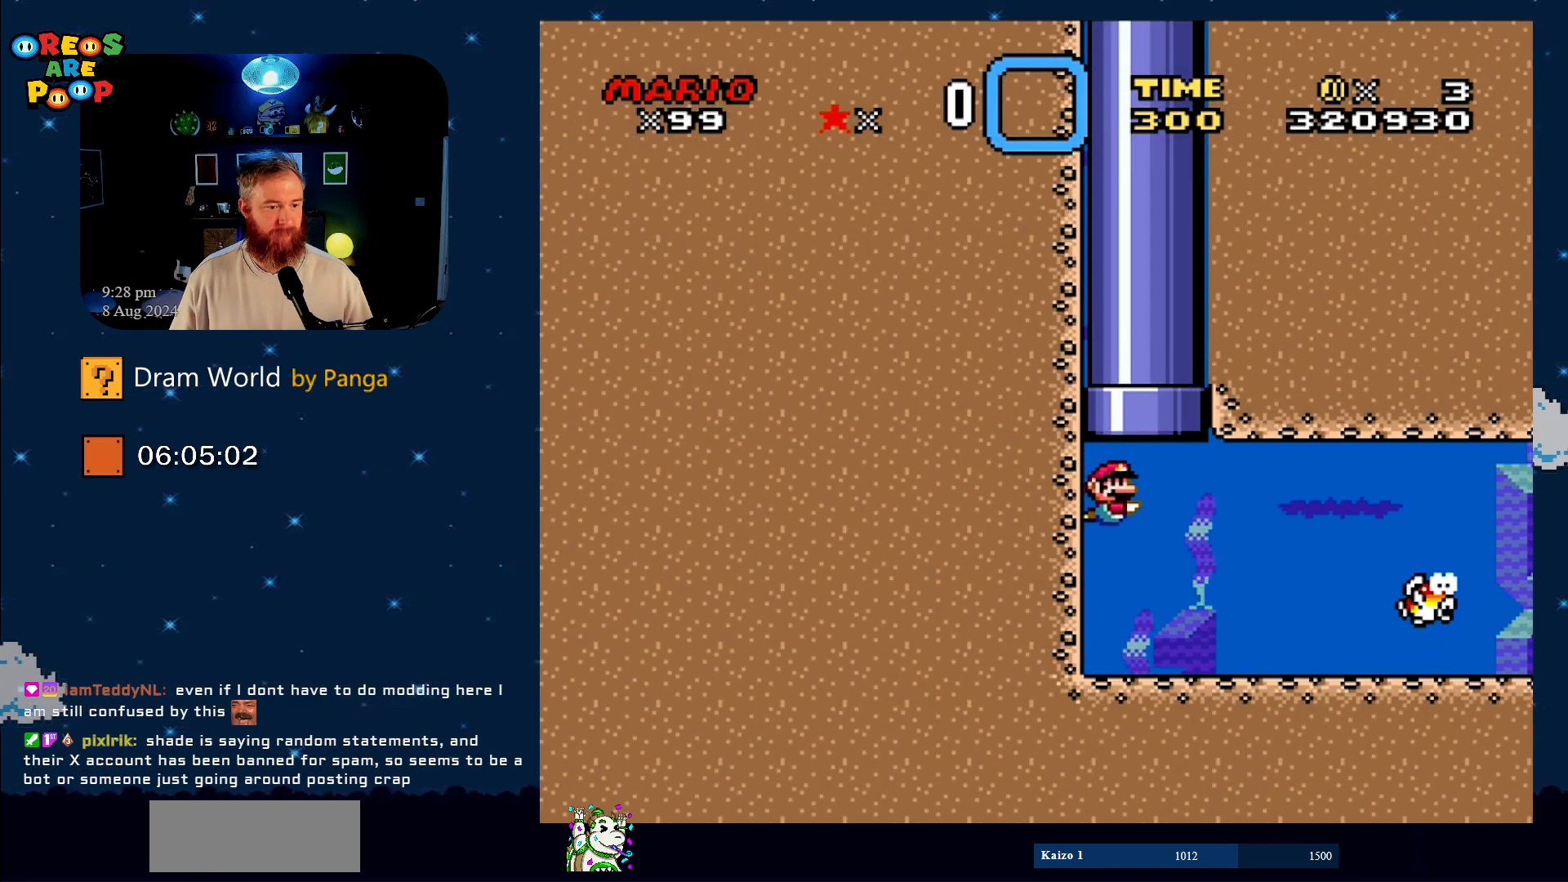
{"buttons": [], "events": []}
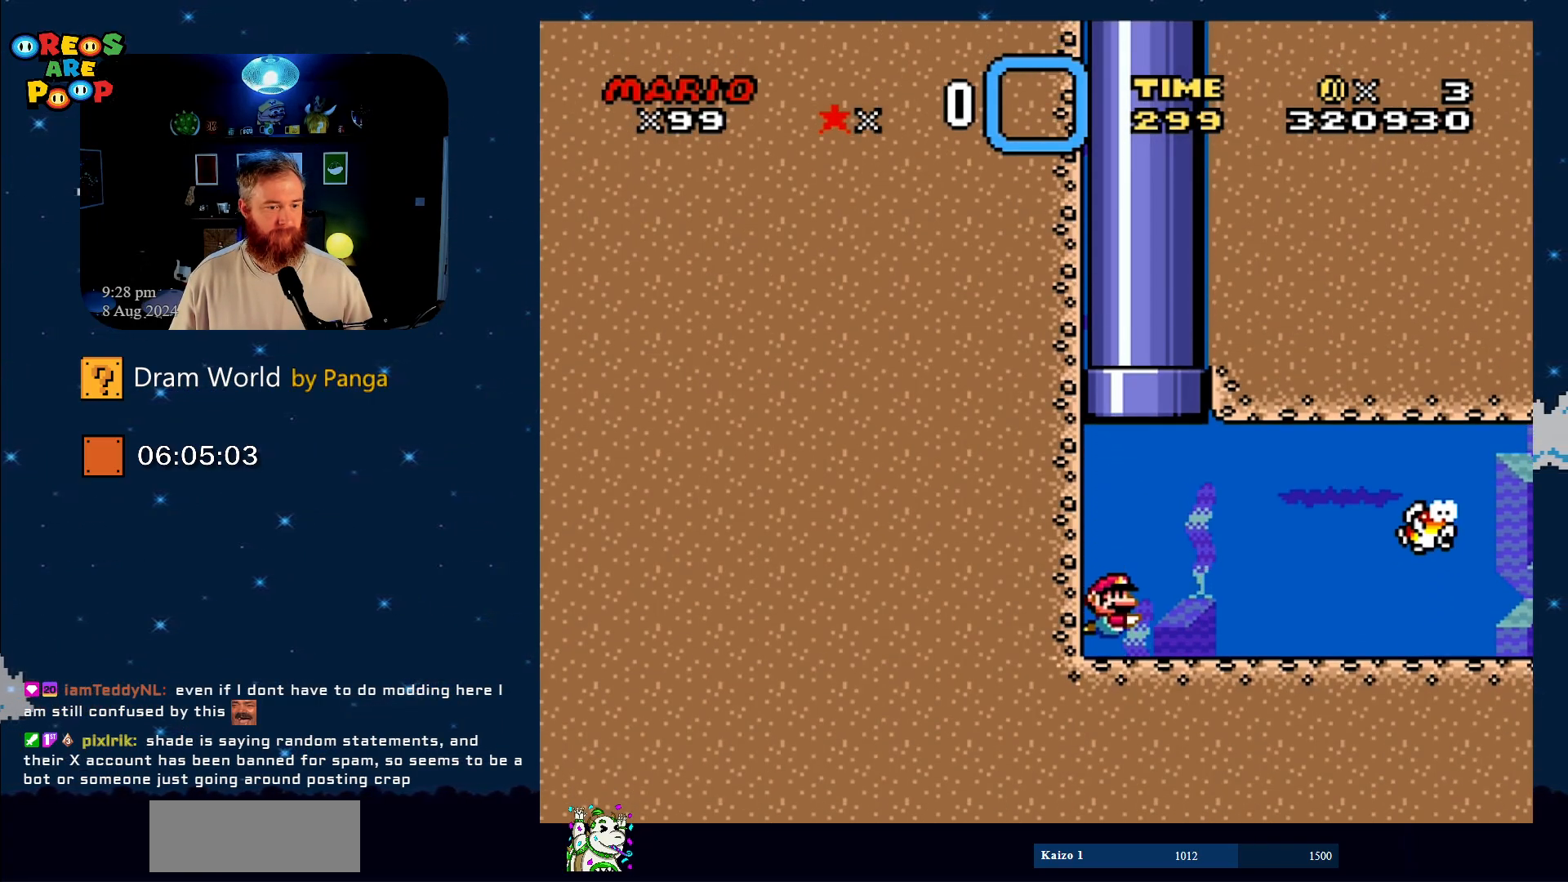
{"buttons": [], "events": []}
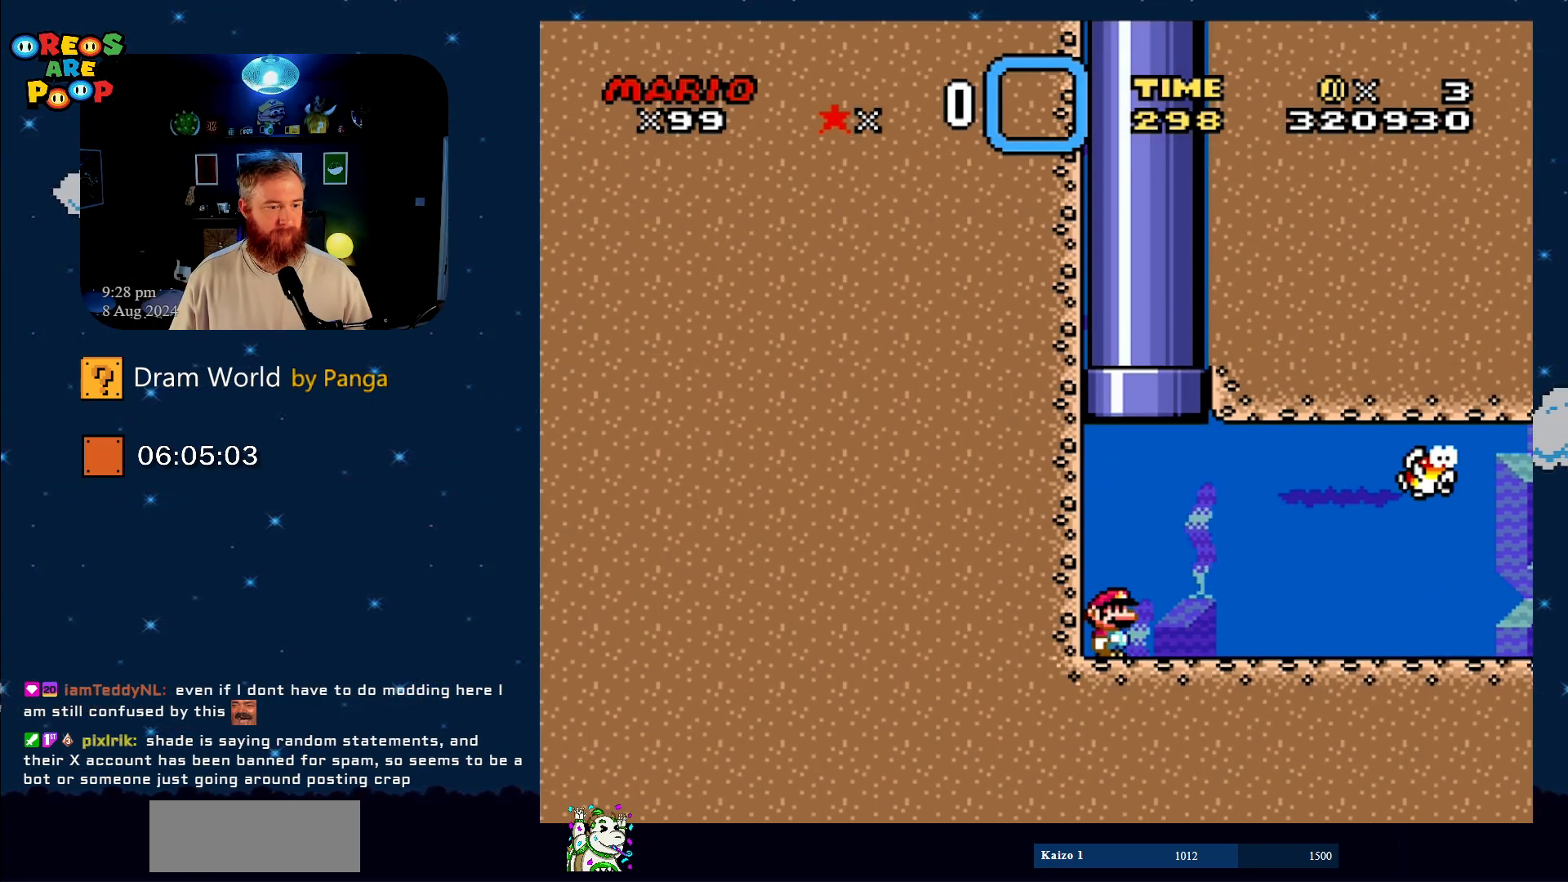
{"buttons": [], "events": []}
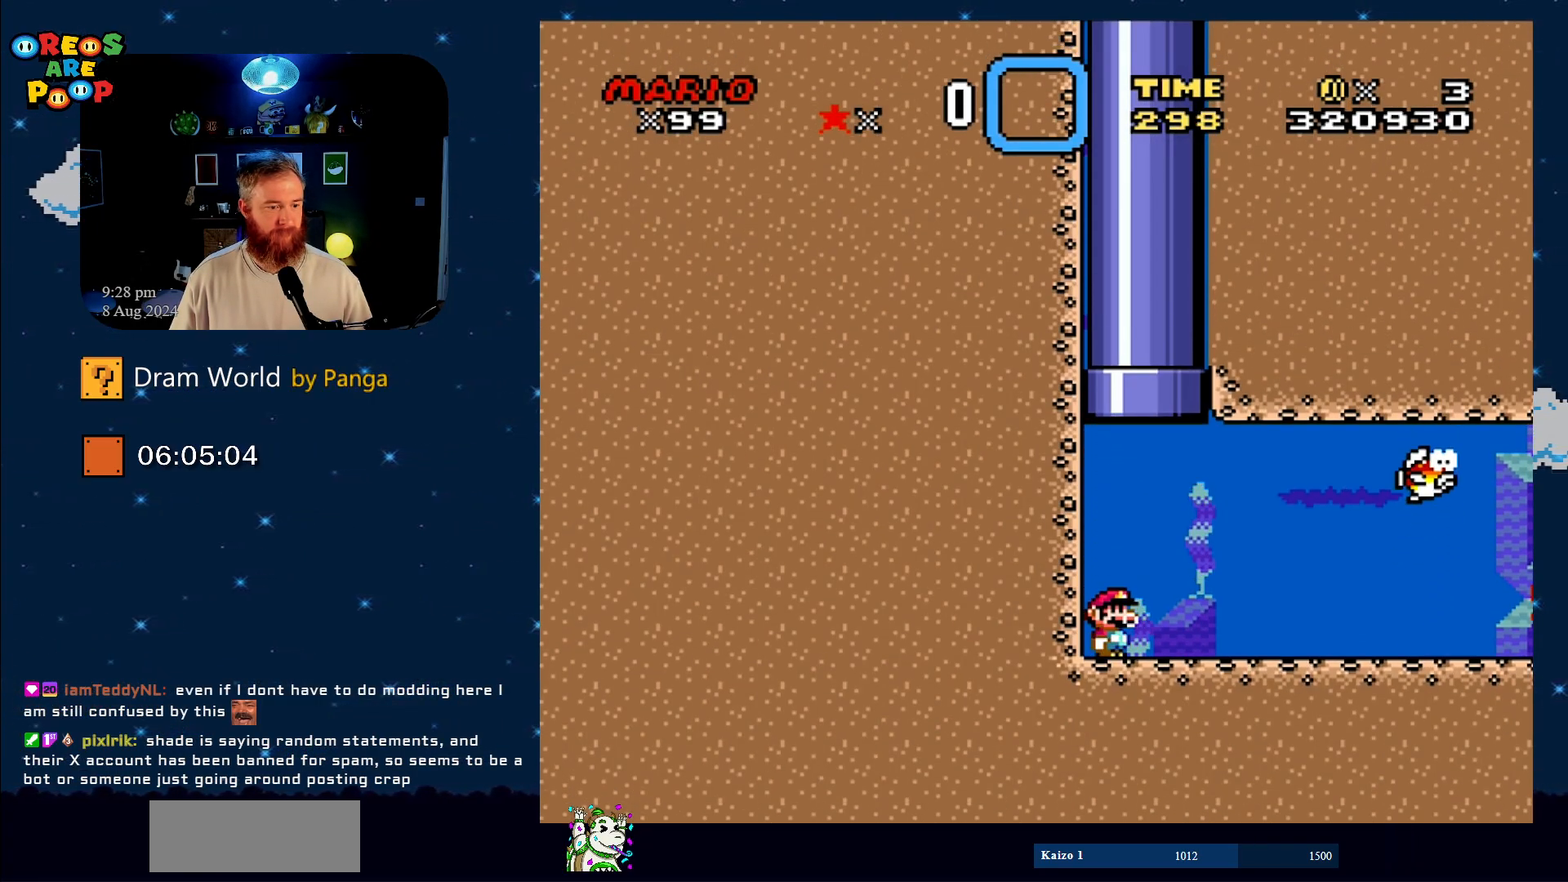
{"buttons": [], "events": []}
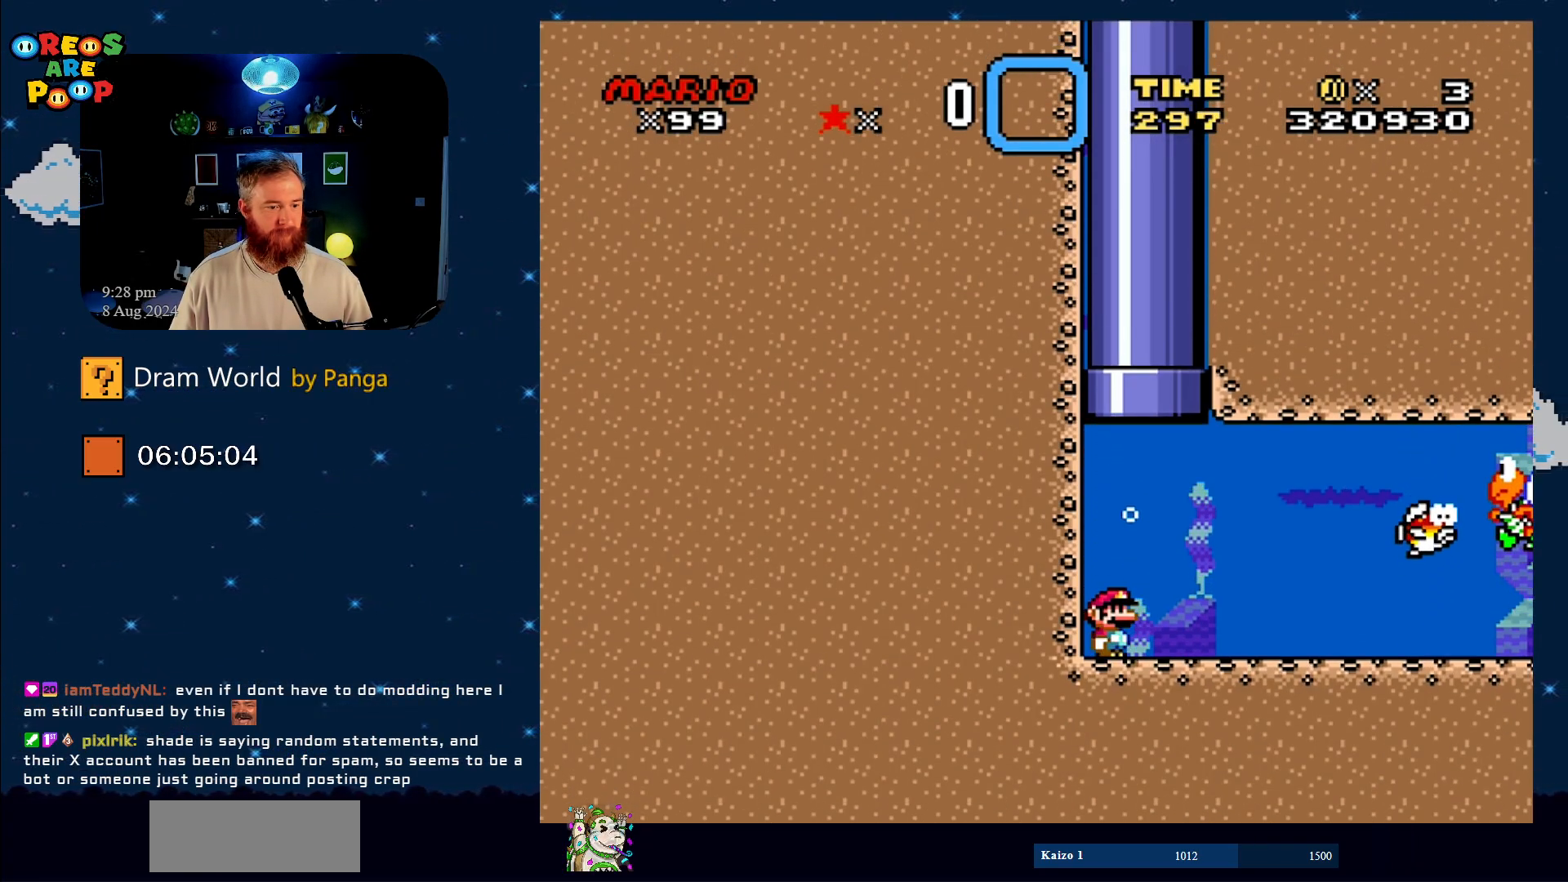
{"buttons": [], "events": []}
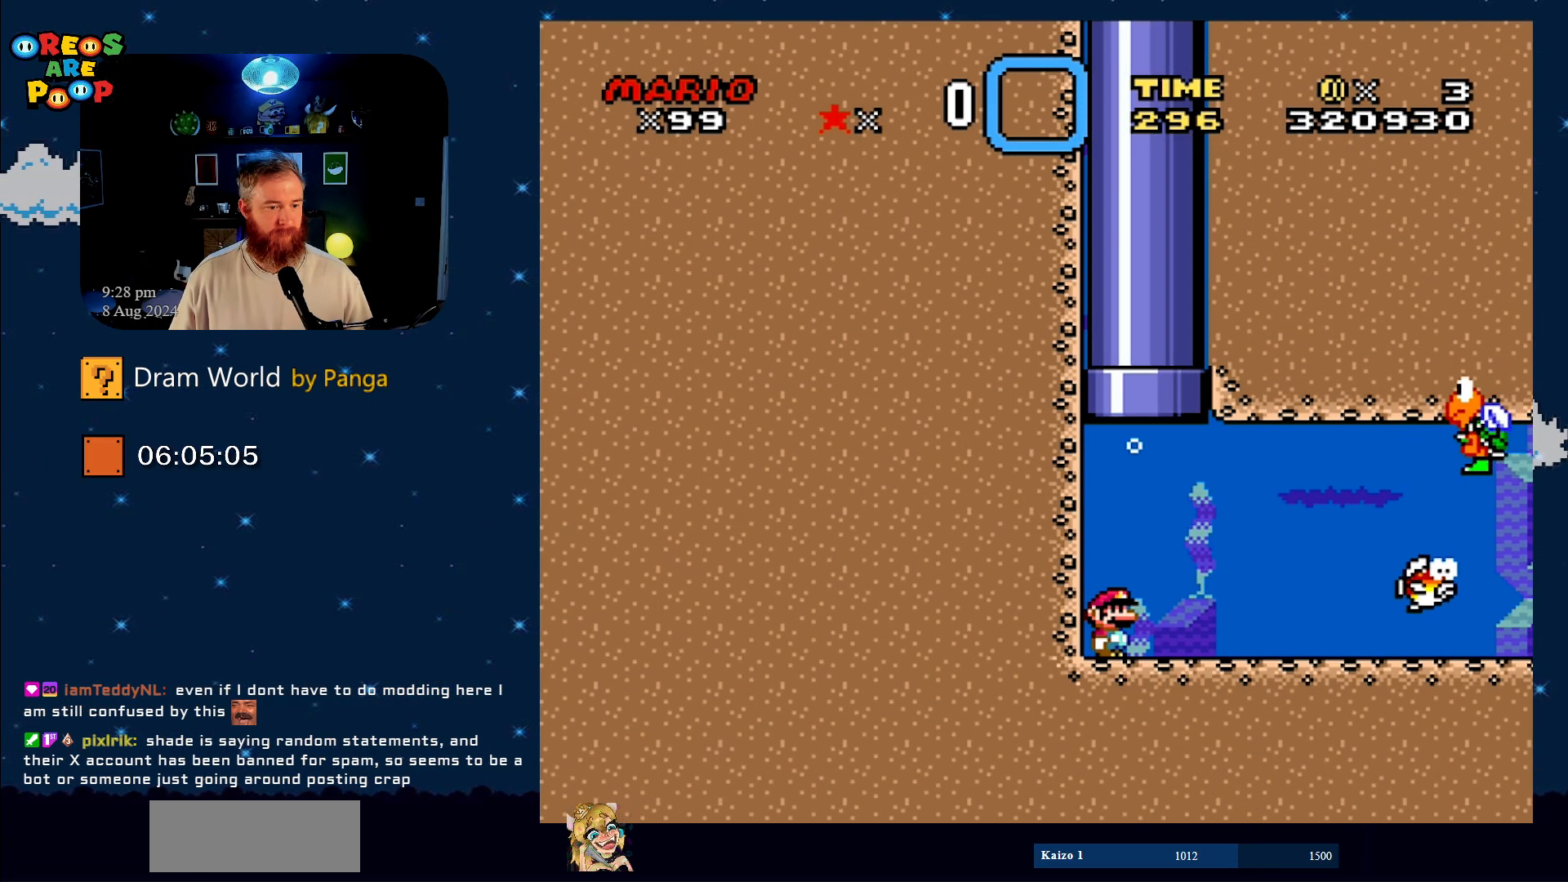
{"buttons": [], "events": []}
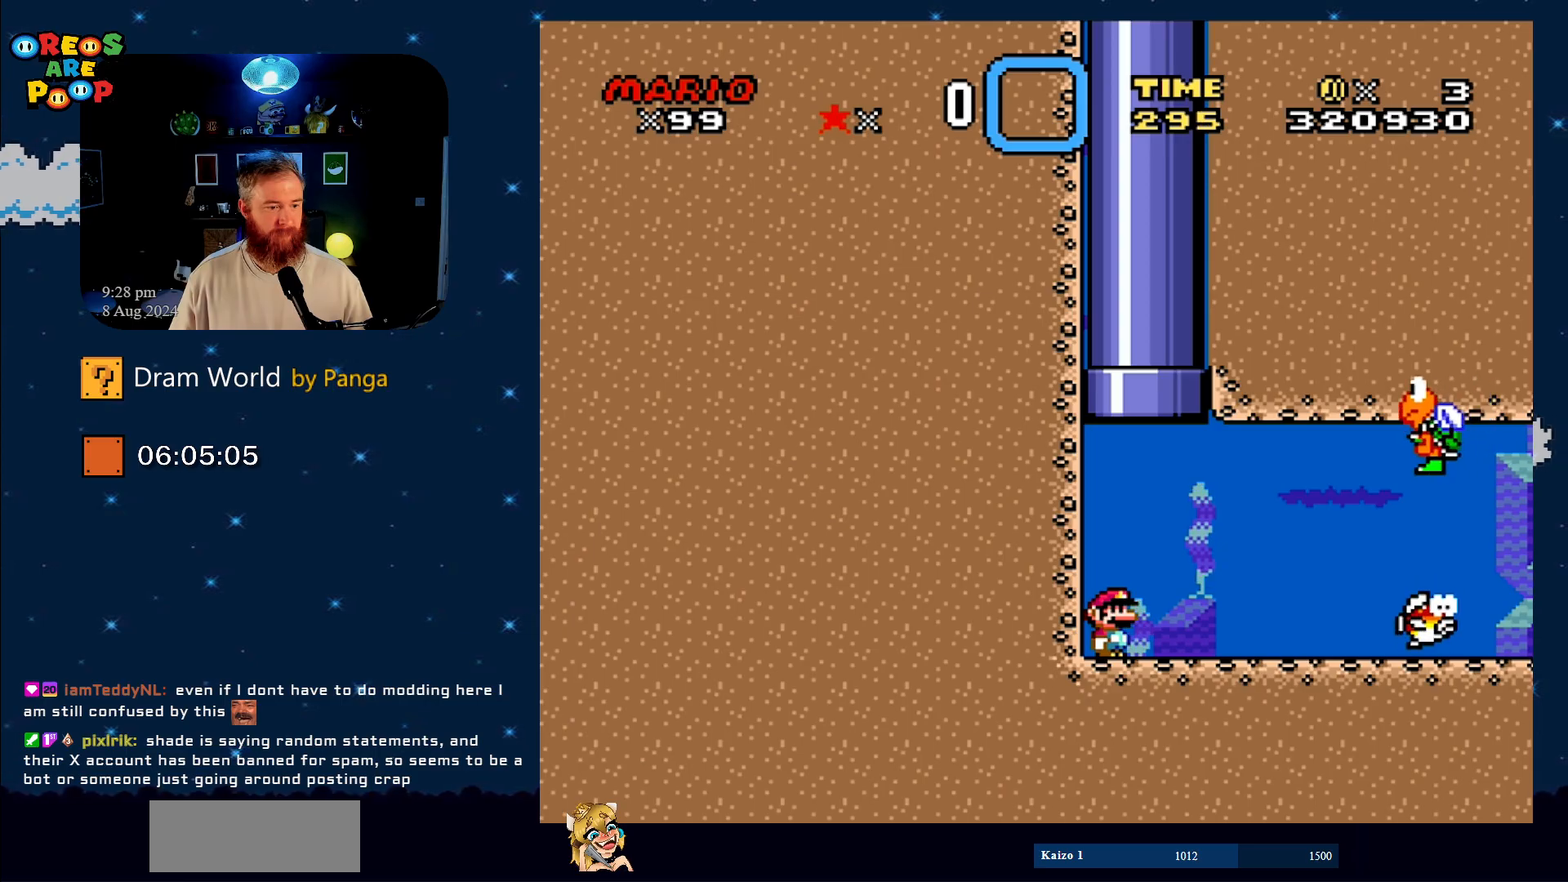
{"buttons": [], "events": [[50, "B", "down"], [184, "B", "up"], [301, "B", "down"], [401, "B", "up"]]}
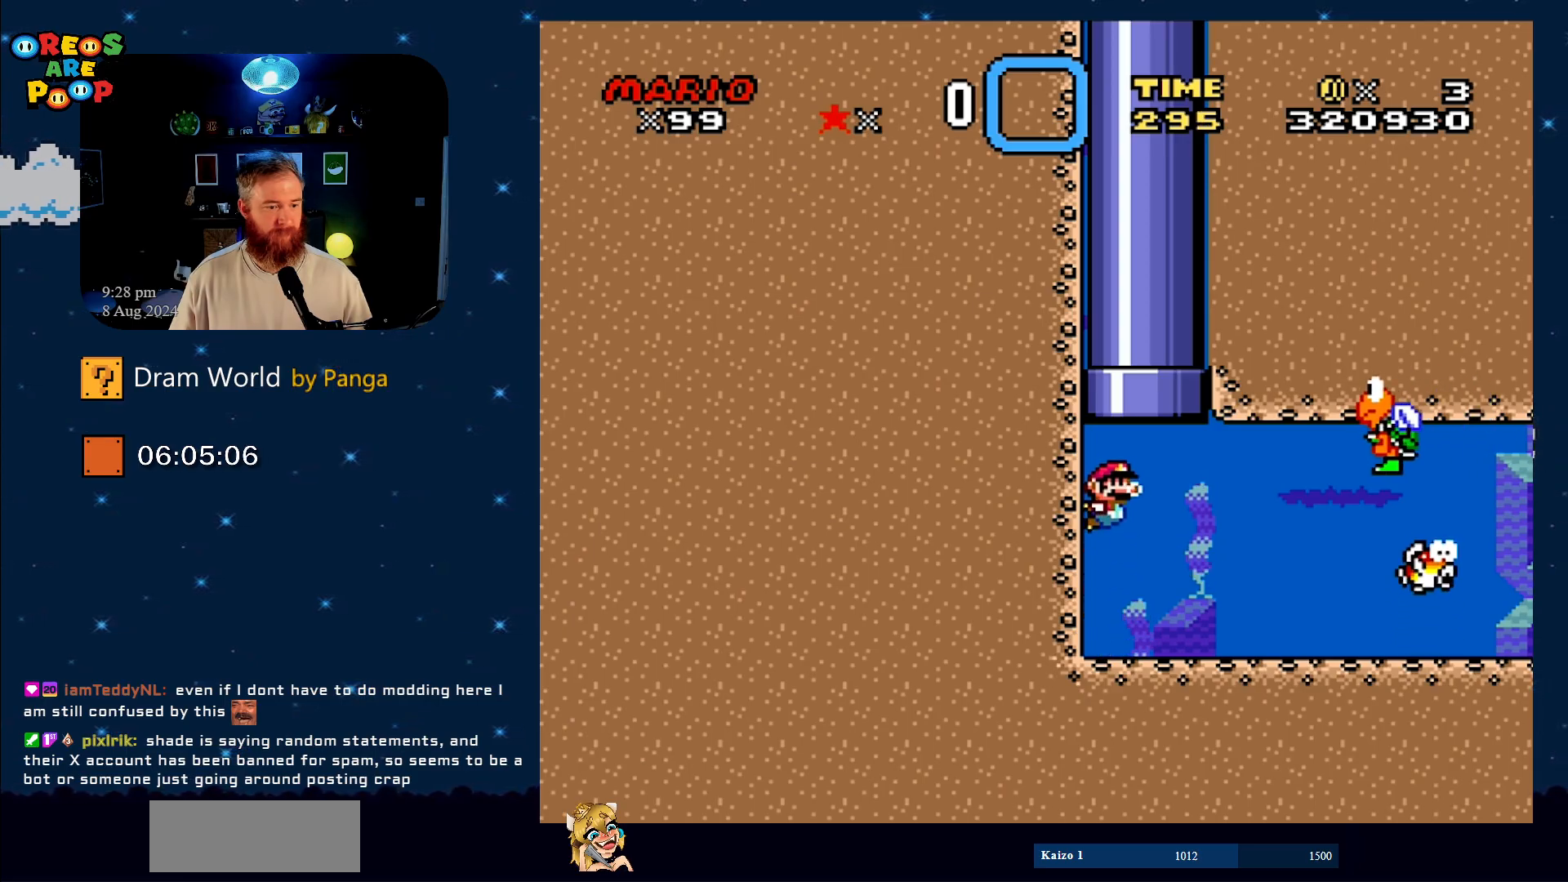
{"buttons": [], "events": []}
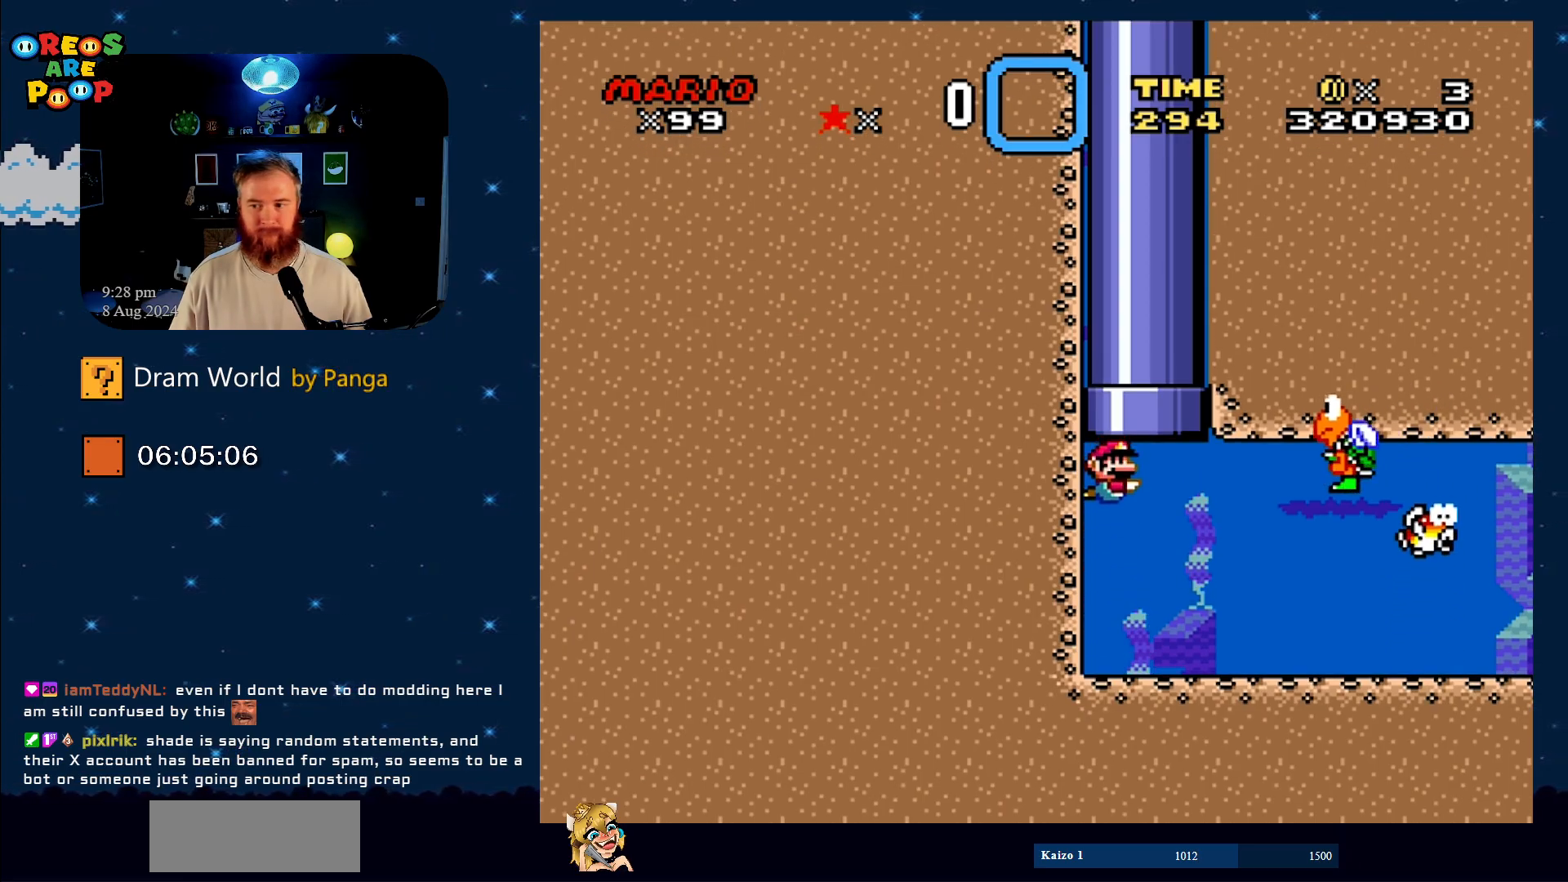
{"buttons": ["B", "DPAD_RIGHT"], "events": [[267, "DPAD_RIGHT", "down"], [317, "B", "down"], [417, "B", "up"], [501, "B", "down"]]}
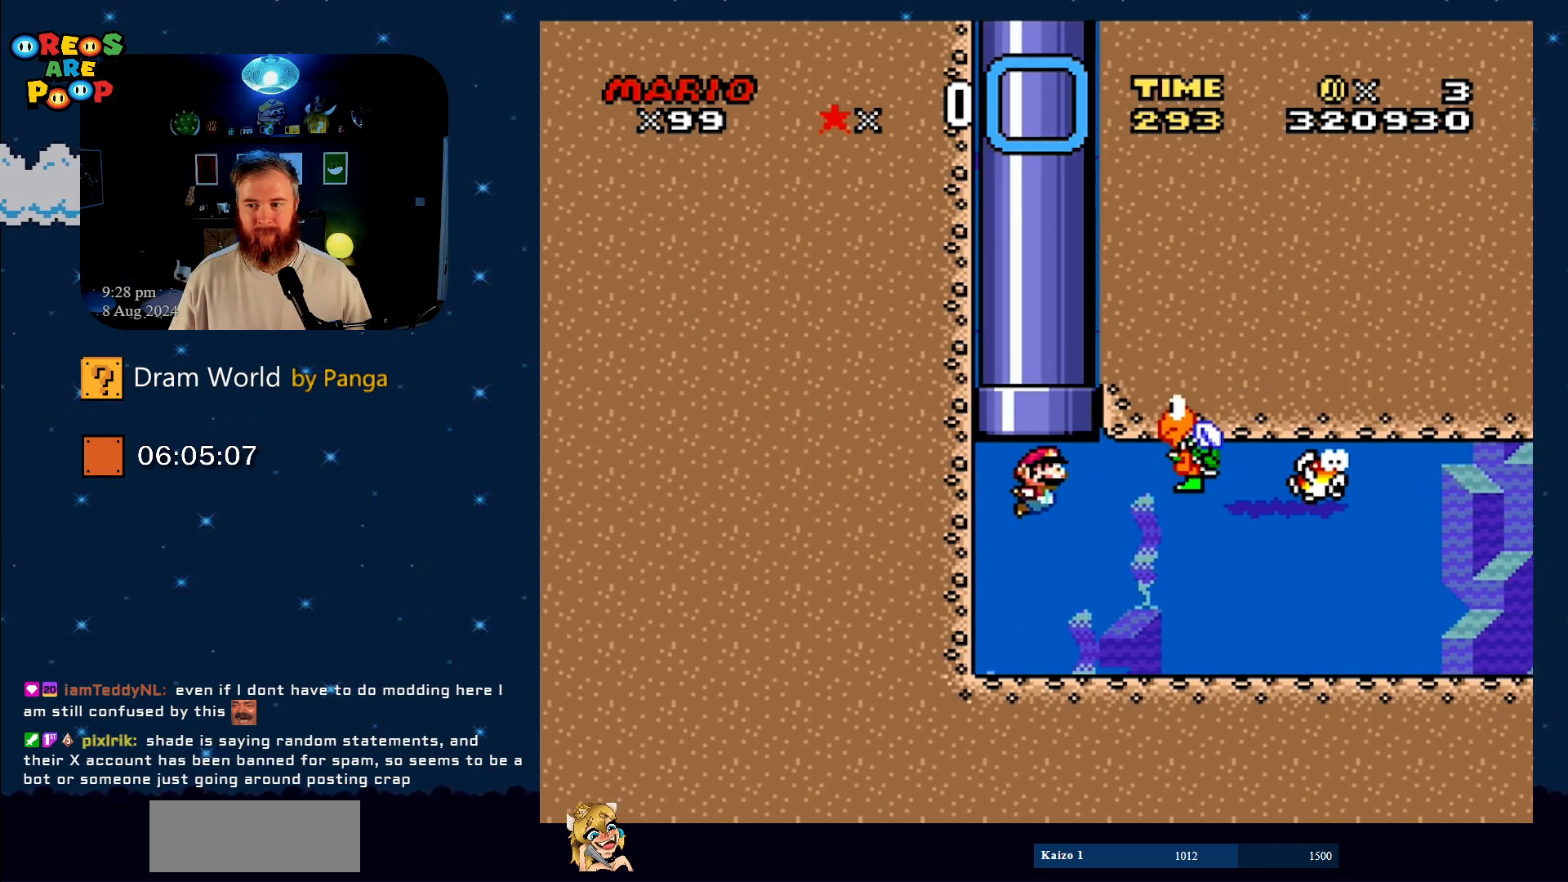
{"buttons": ["B", "DPAD_RIGHT"], "events": [[150, "B", "up"], [200, "B", "down"], [367, "B", "up"], [417, "B", "down"]]}